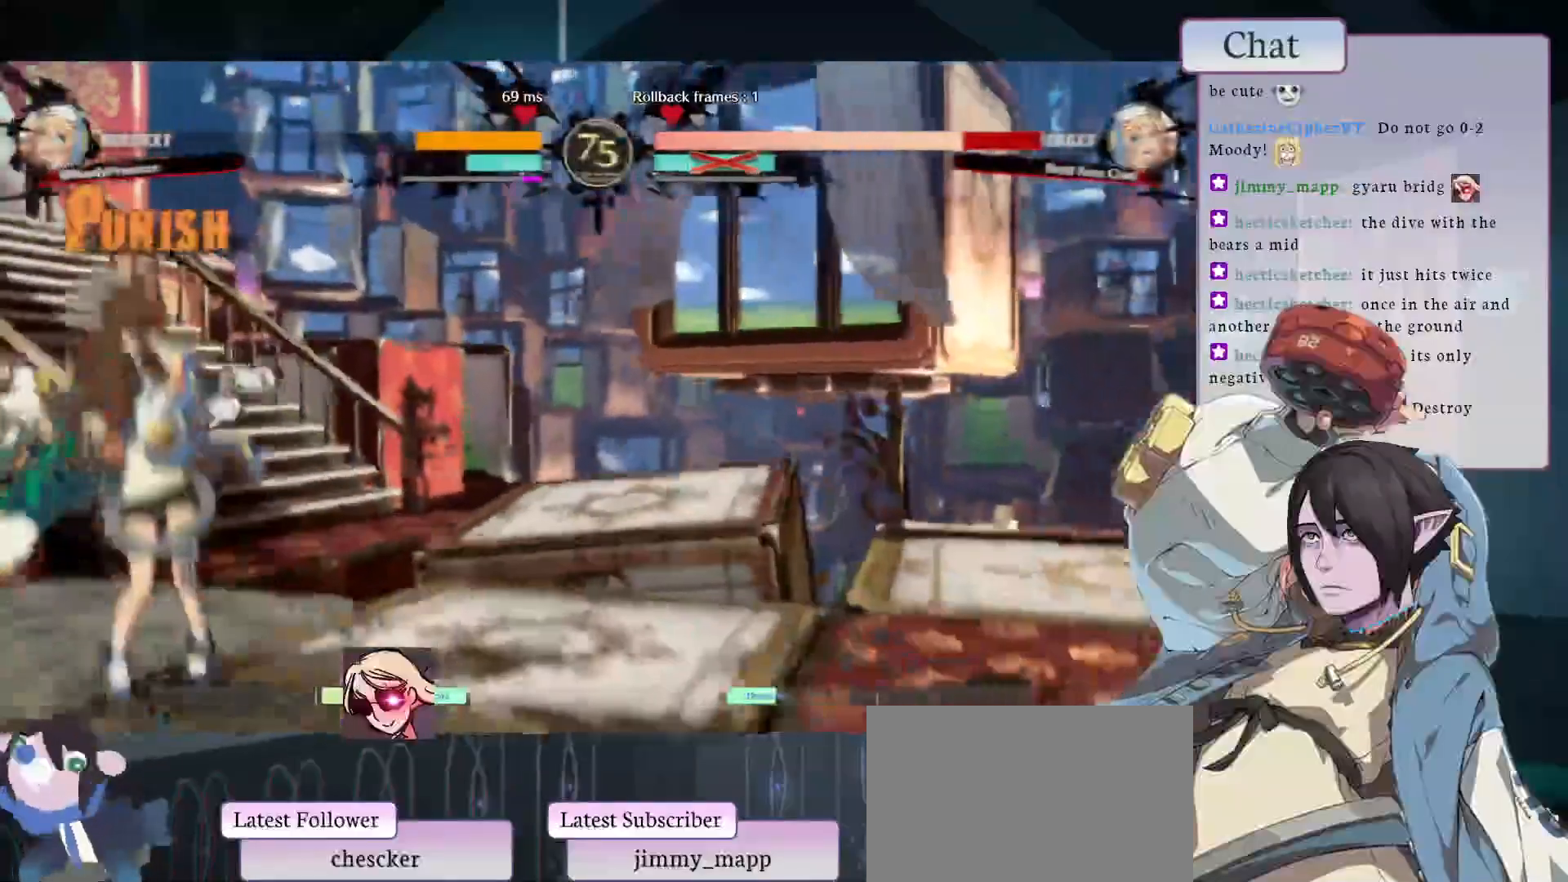
Gameplay with a controller (arcade stick); each line is a JSON object with the inputs held at the frame after it. "events" lists button and stick changes between this image and that frame as [ms after this image, input, new state], when the widget could be followed in between. Not read: L3 R3.
{"buttons": [], "left_stick": "center", "events": []}
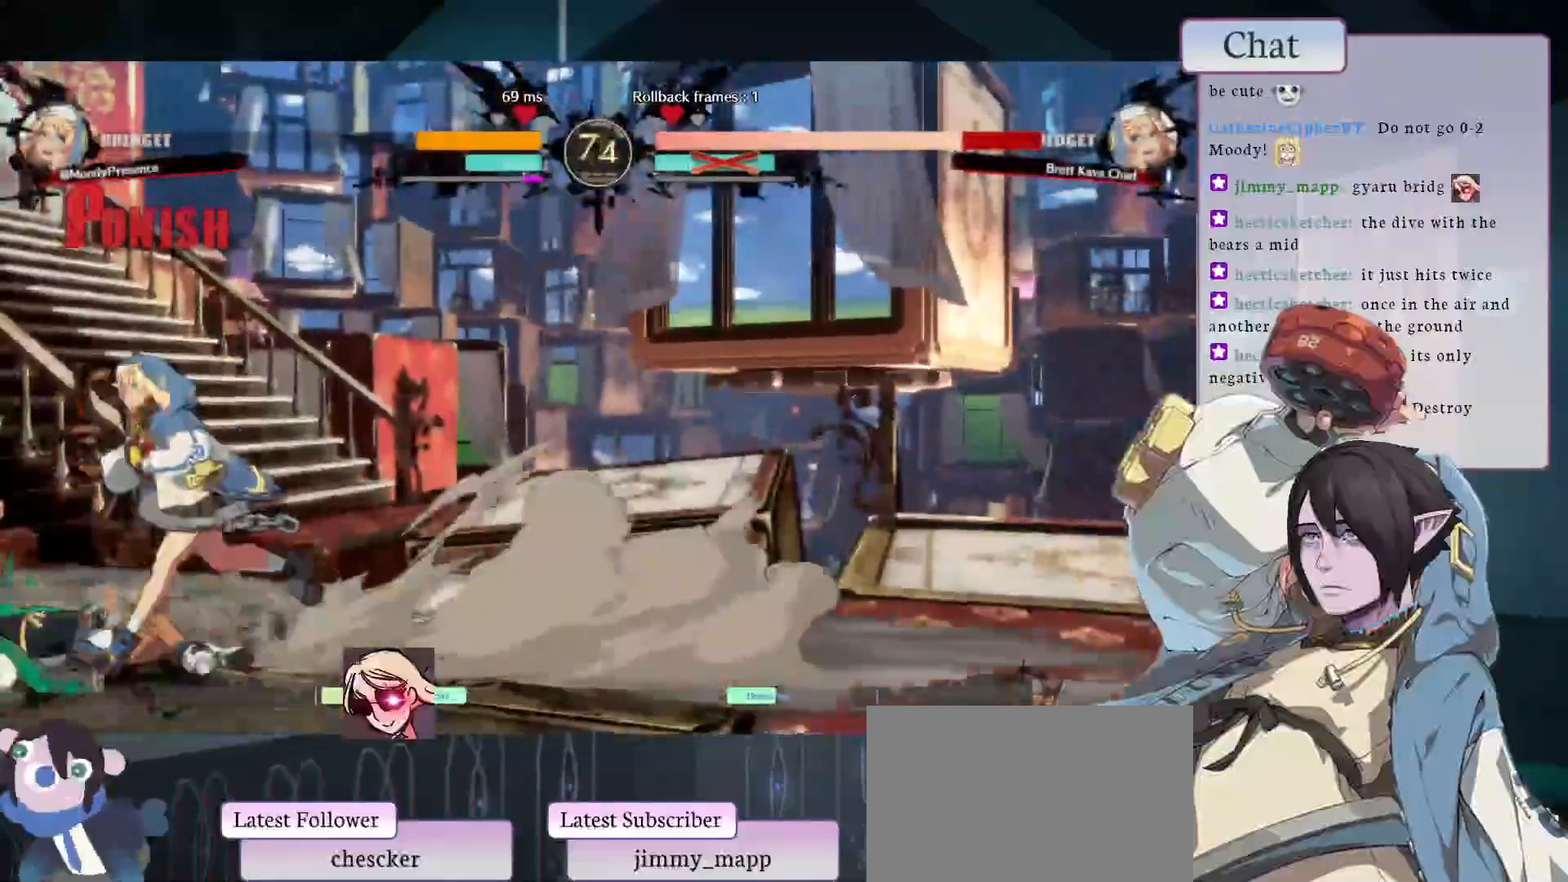
{"buttons": ["L1"], "left_stick": "center", "events": [[350, "L1", "down"], [433, "L1", "up"], [500, "L1", "down"]]}
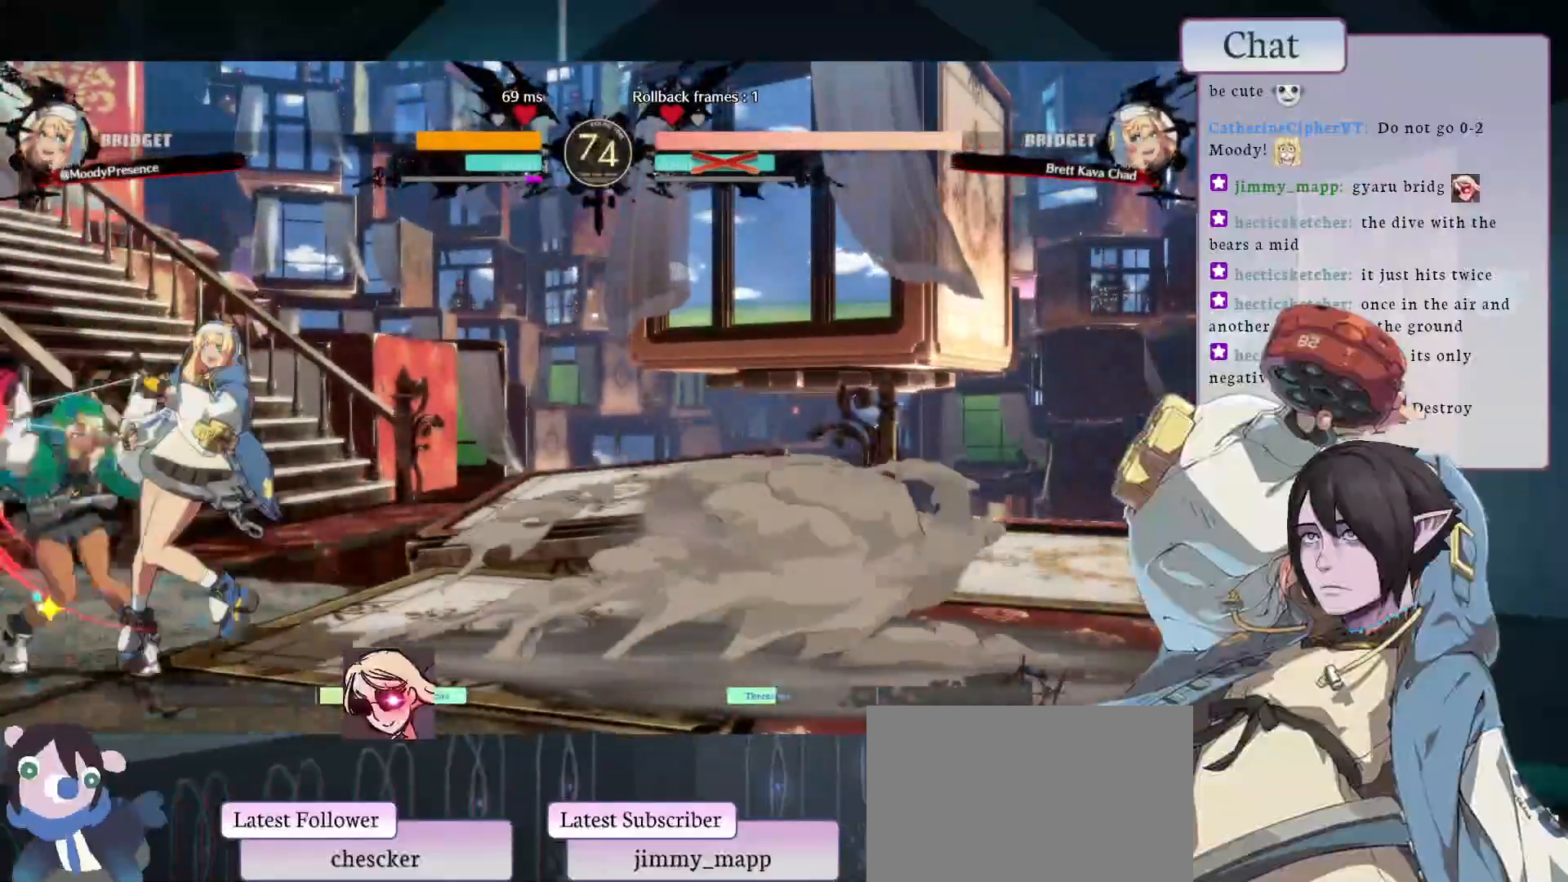
{"buttons": ["L2"], "left_stick": "center", "events": [[50, "L1", "up"], [133, "L2", "down"], [217, "L2", "up"], [267, "L2", "down"], [350, "L2", "up"], [417, "L2", "down"]]}
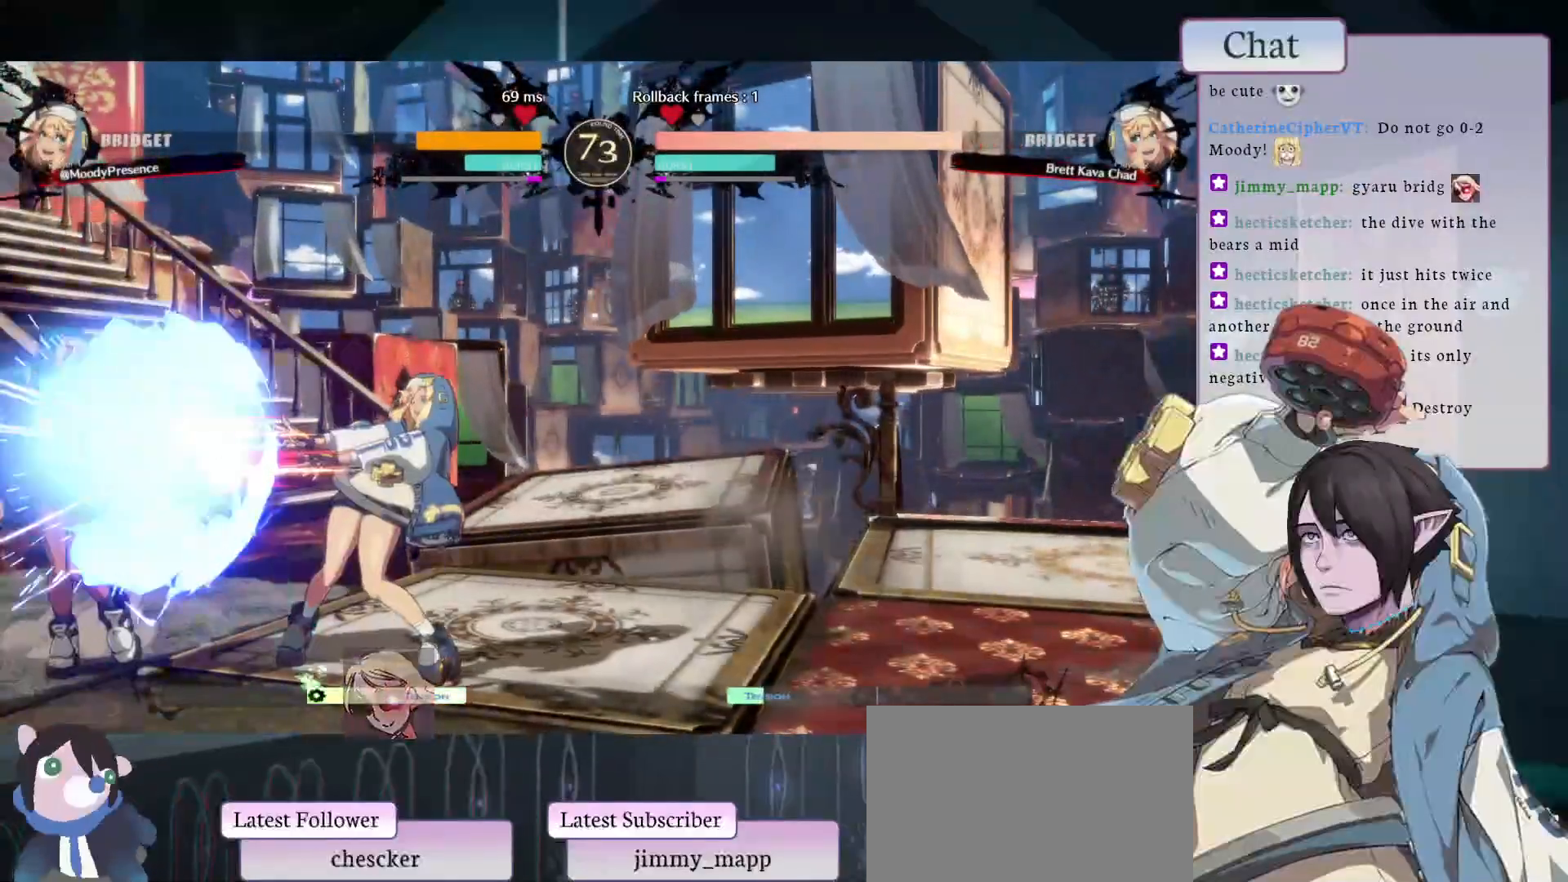
{"buttons": ["L1"], "left_stick": "center", "events": [[100, "L2", "up"], [283, "L1", "down"], [417, "L1", "up"], [450, "L1", "down"]]}
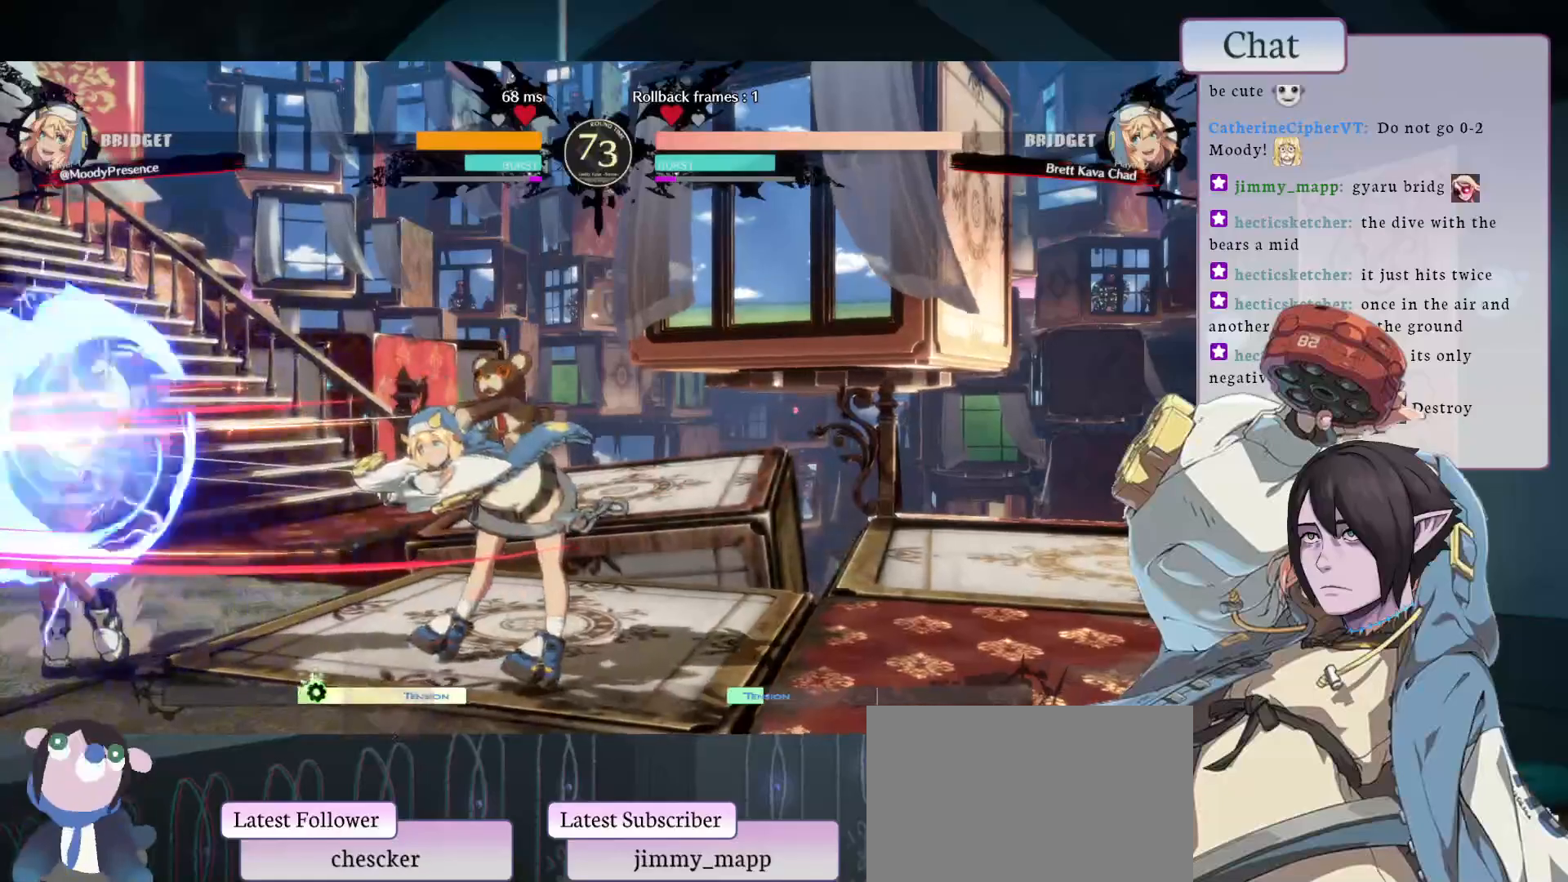
{"buttons": [], "left_stick": "center", "events": [[50, "L1", "up"], [183, "L1", "down"], [233, "L1", "up"]]}
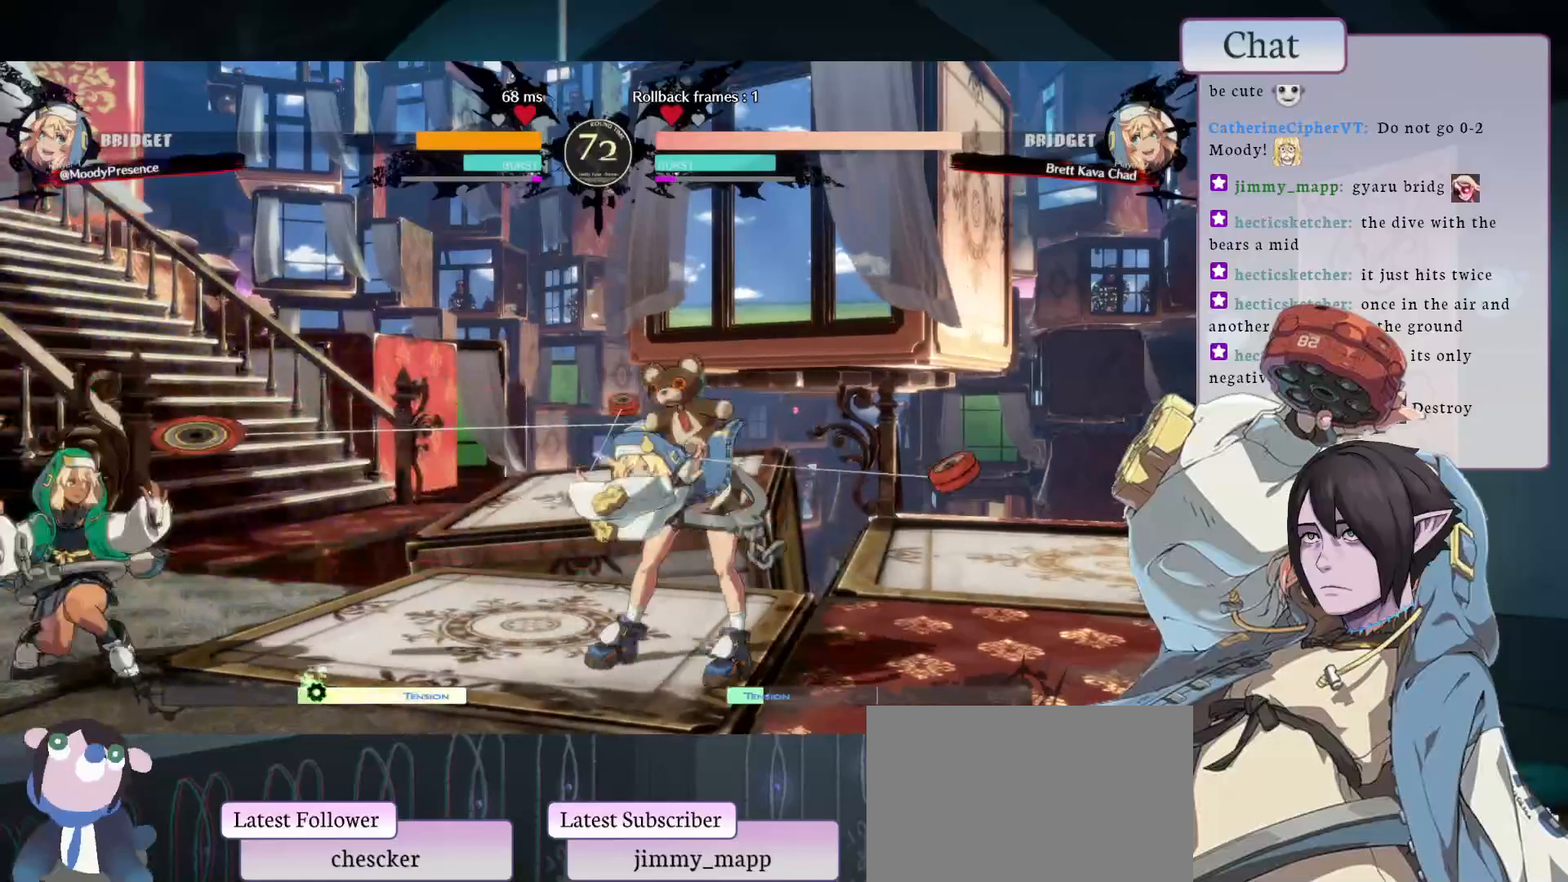
{"buttons": [], "left_stick": "center", "events": [[200, "L1", "down"], [350, "L1", "up"]]}
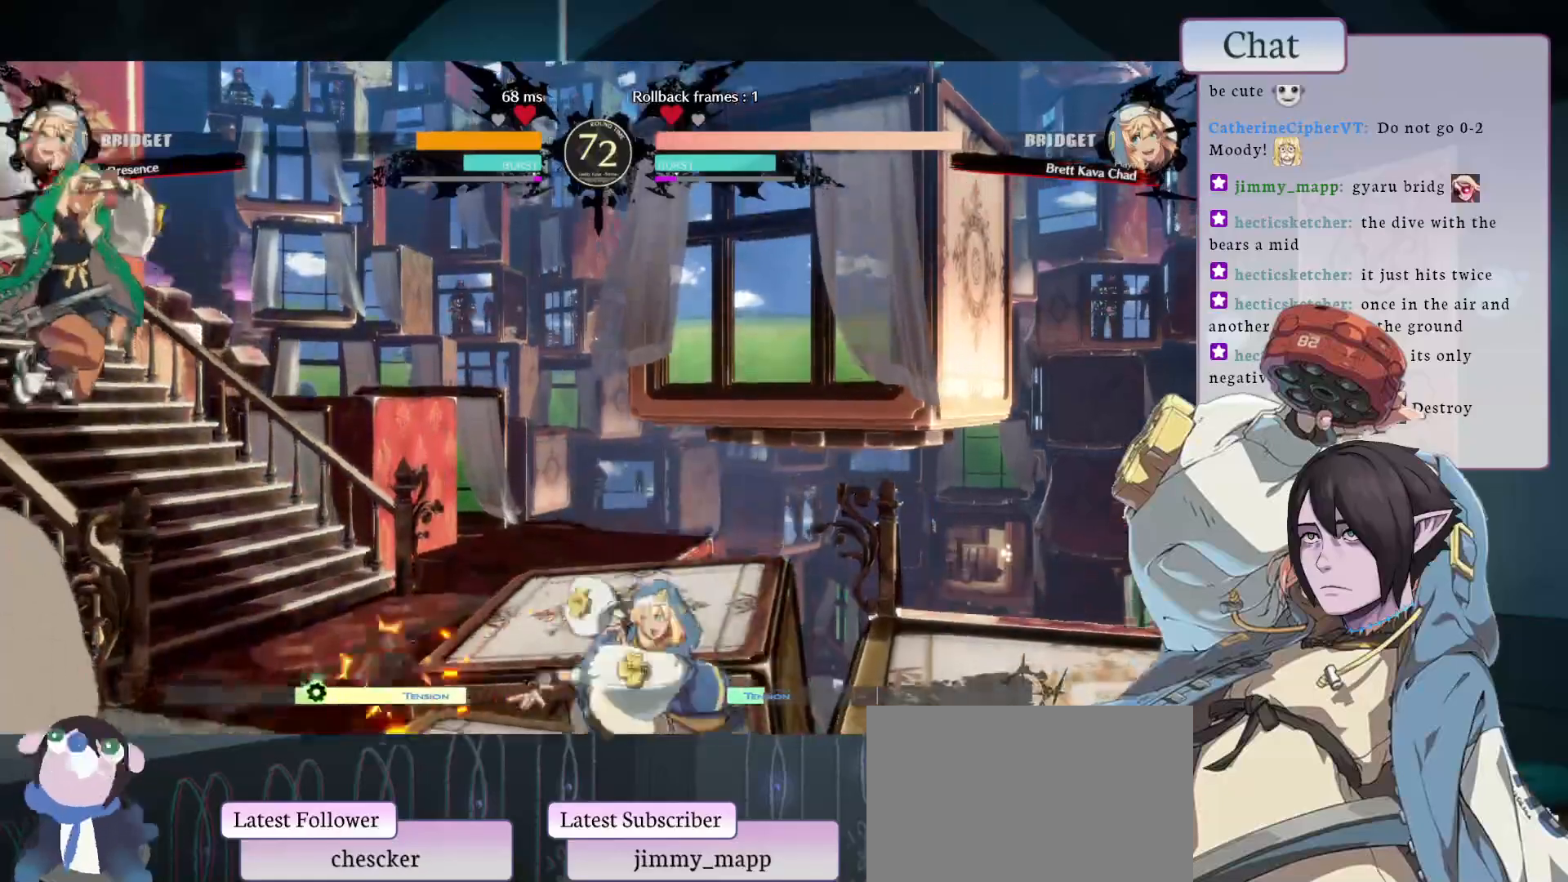
{"buttons": [], "left_stick": "center", "events": []}
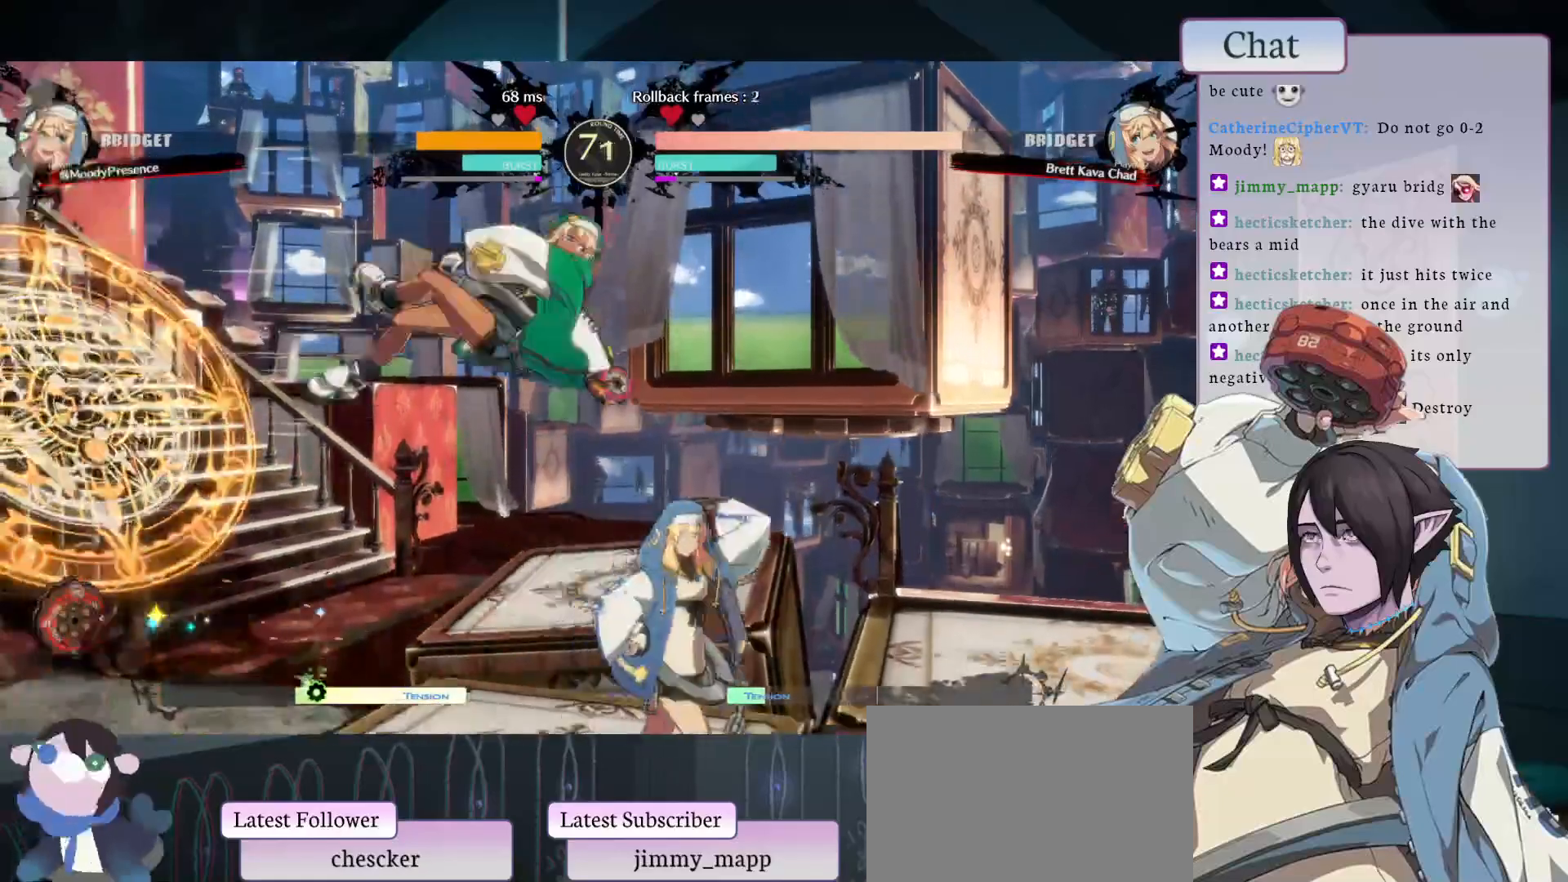
{"buttons": ["R2"], "left_stick": "center", "events": [[450, "R2", "down"]]}
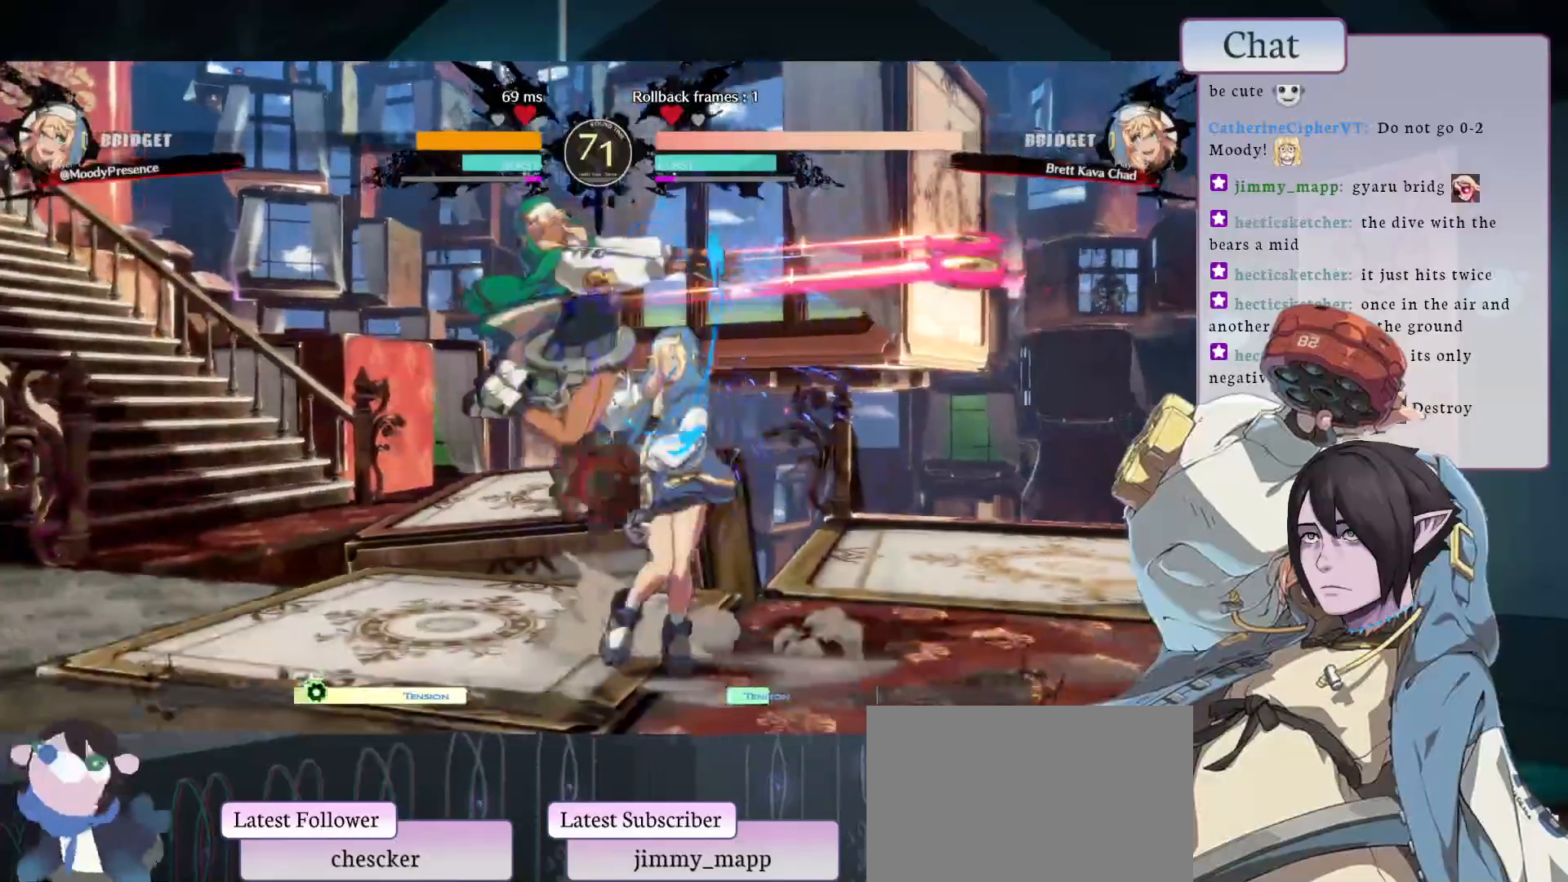
{"buttons": [], "left_stick": "center", "events": [[17, "R2", "up"], [67, "R2", "down"], [117, "R2", "up"], [183, "R2", "down"], [217, "R2", "up"], [267, "R2", "down"], [333, "R2", "up"], [383, "R2", "down"], [450, "R2", "up"]]}
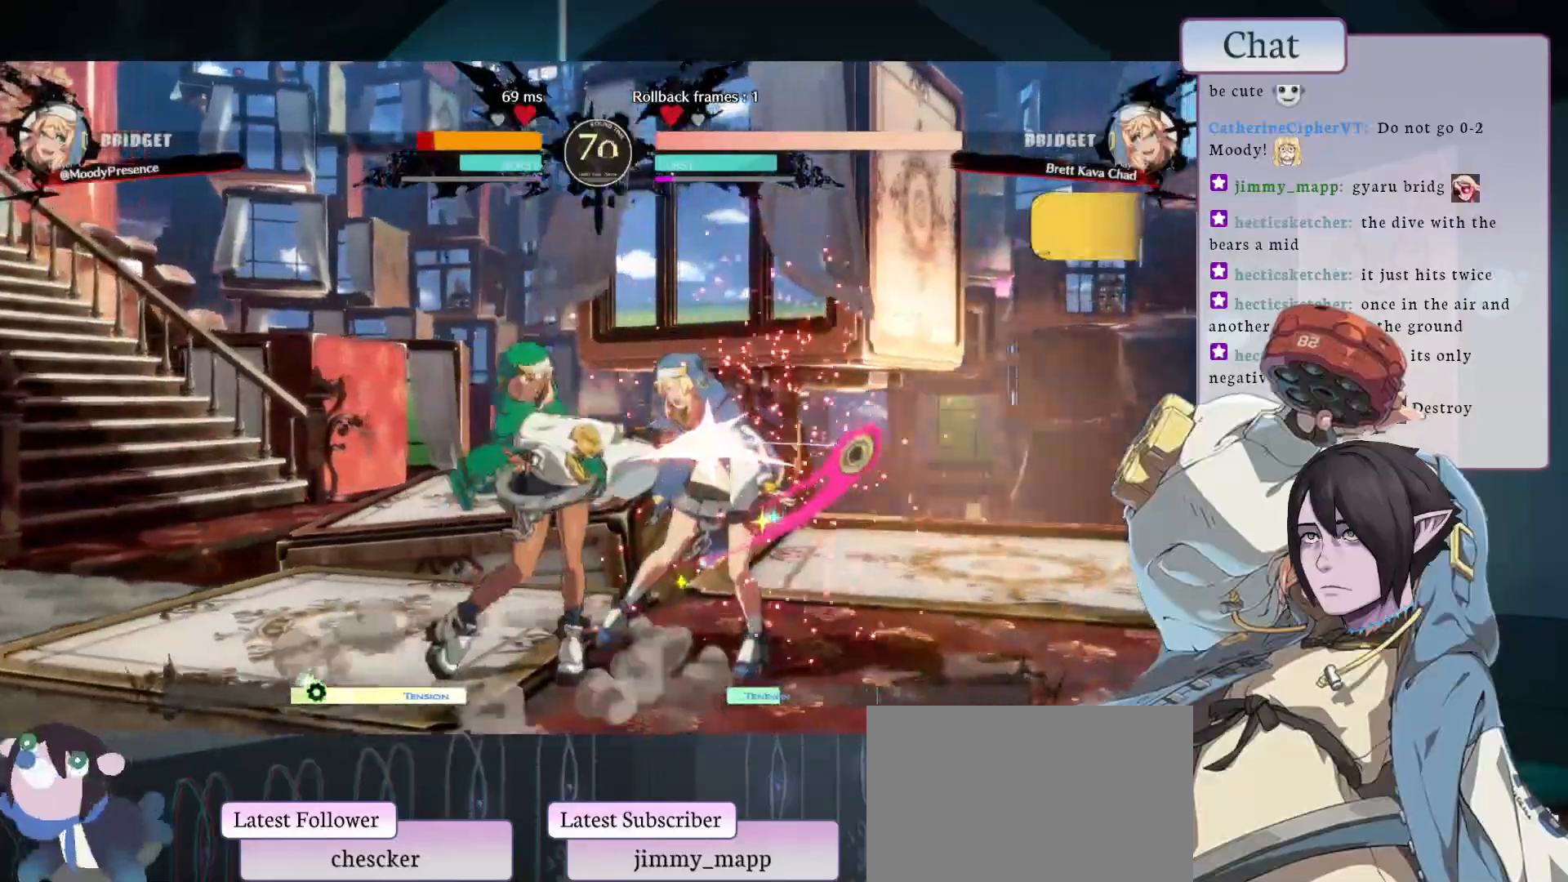
{"buttons": [], "left_stick": "center", "events": []}
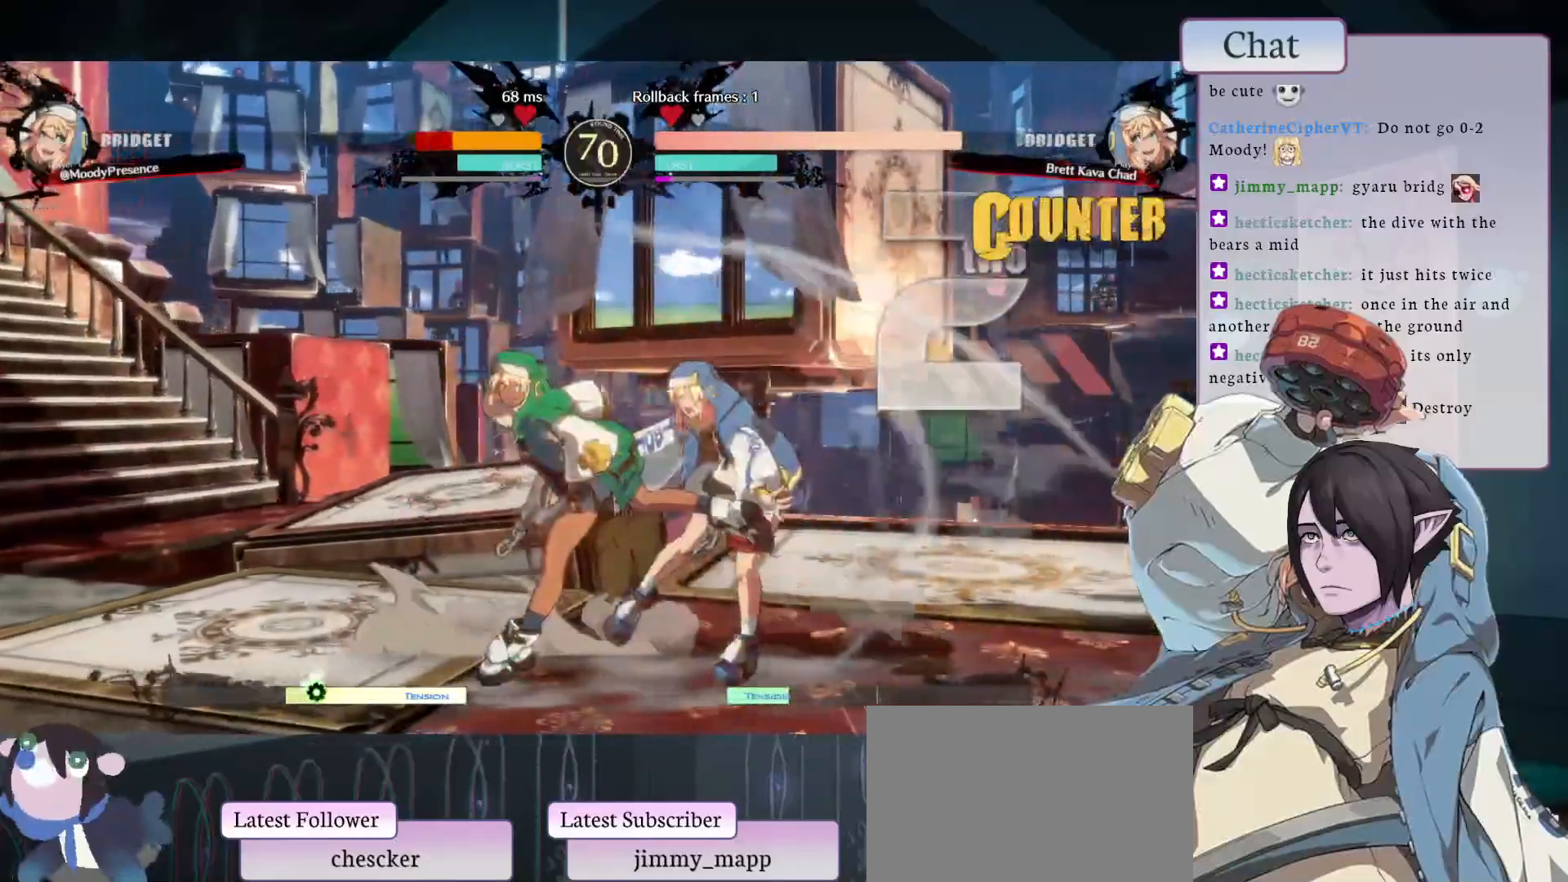
{"buttons": [], "left_stick": "center", "events": [[50, "TOUCHPAD", "down"], [183, "TOUCHPAD", "up"]]}
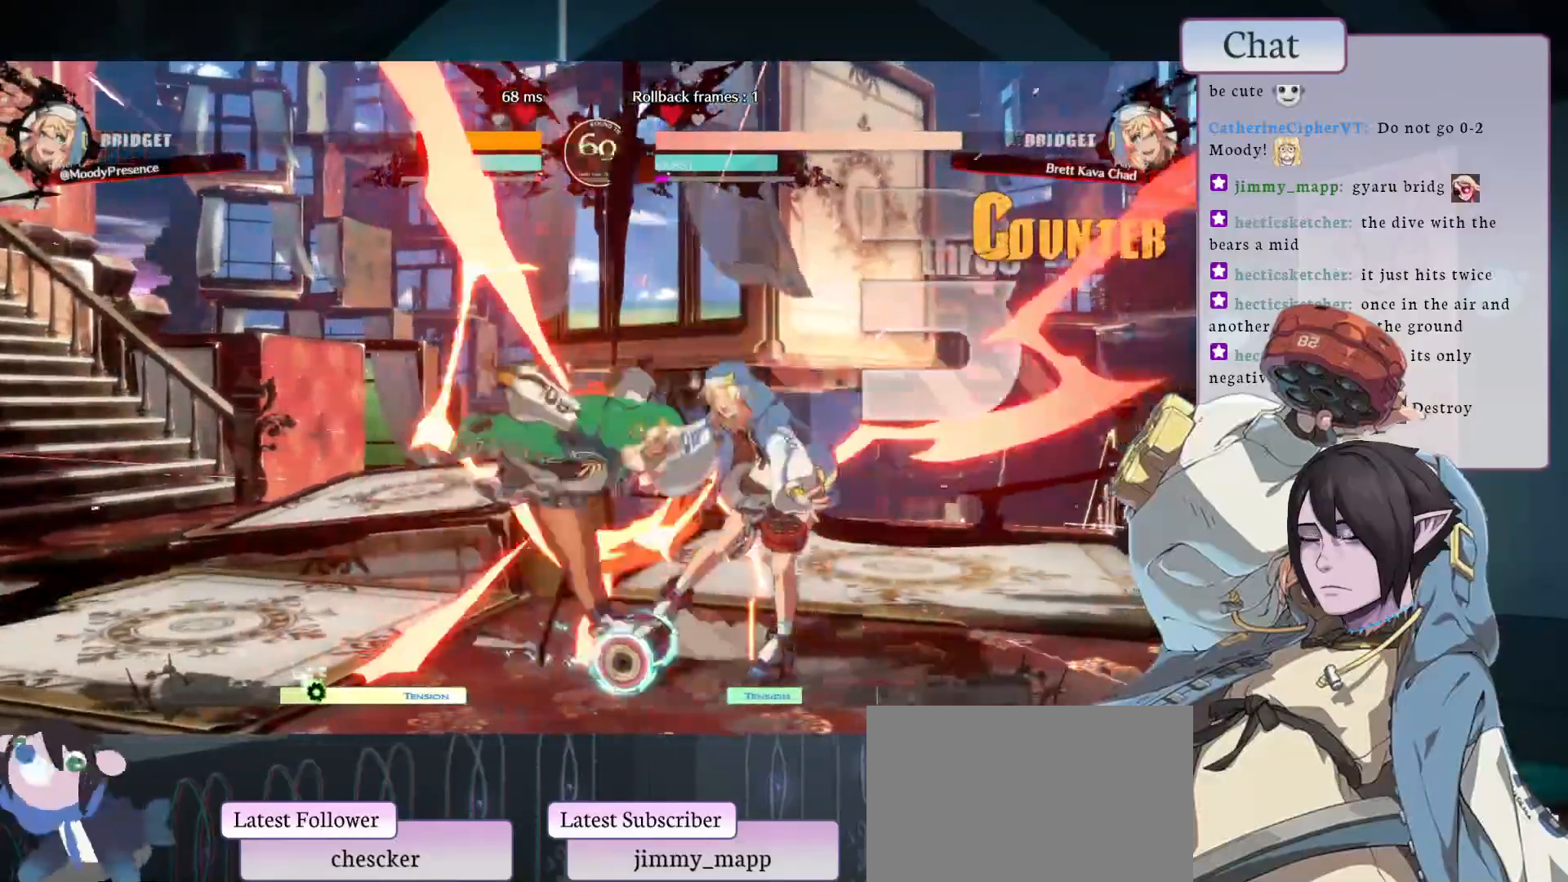
{"buttons": [], "left_stick": "center", "events": []}
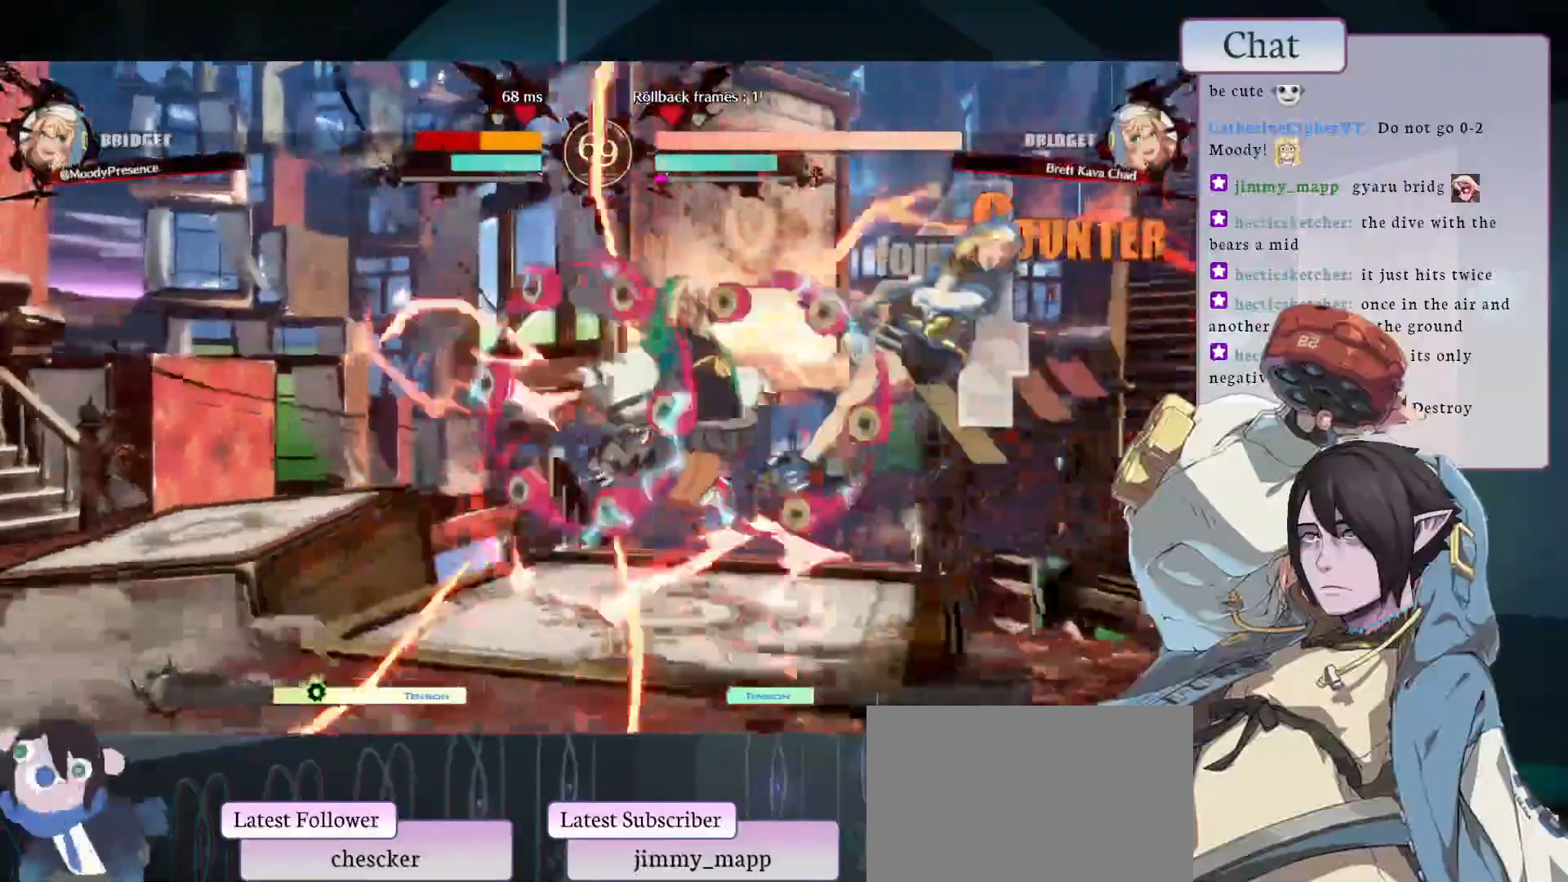
{"buttons": ["CROSS"], "left_stick": "center", "events": [[250, "CROSS", "down"], [367, "CROSS", "up"], [433, "CROSS", "down"]]}
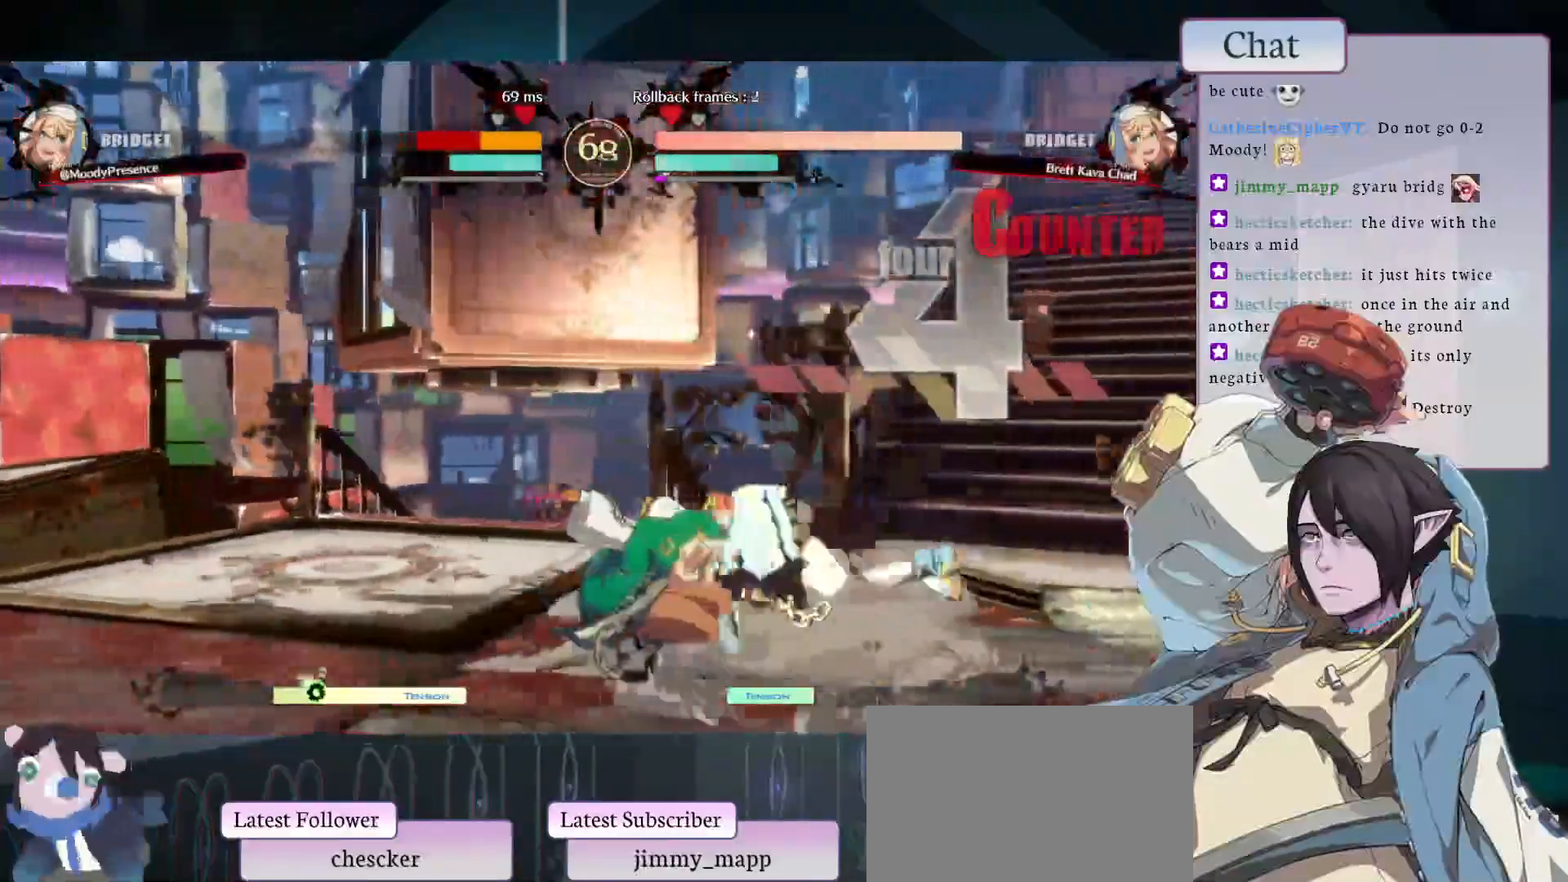
{"buttons": ["CROSS"], "left_stick": "center", "events": [[133, "CROSS", "up"], [183, "CROSS", "down"], [400, "CROSS", "up"], [500, "CROSS", "down"]]}
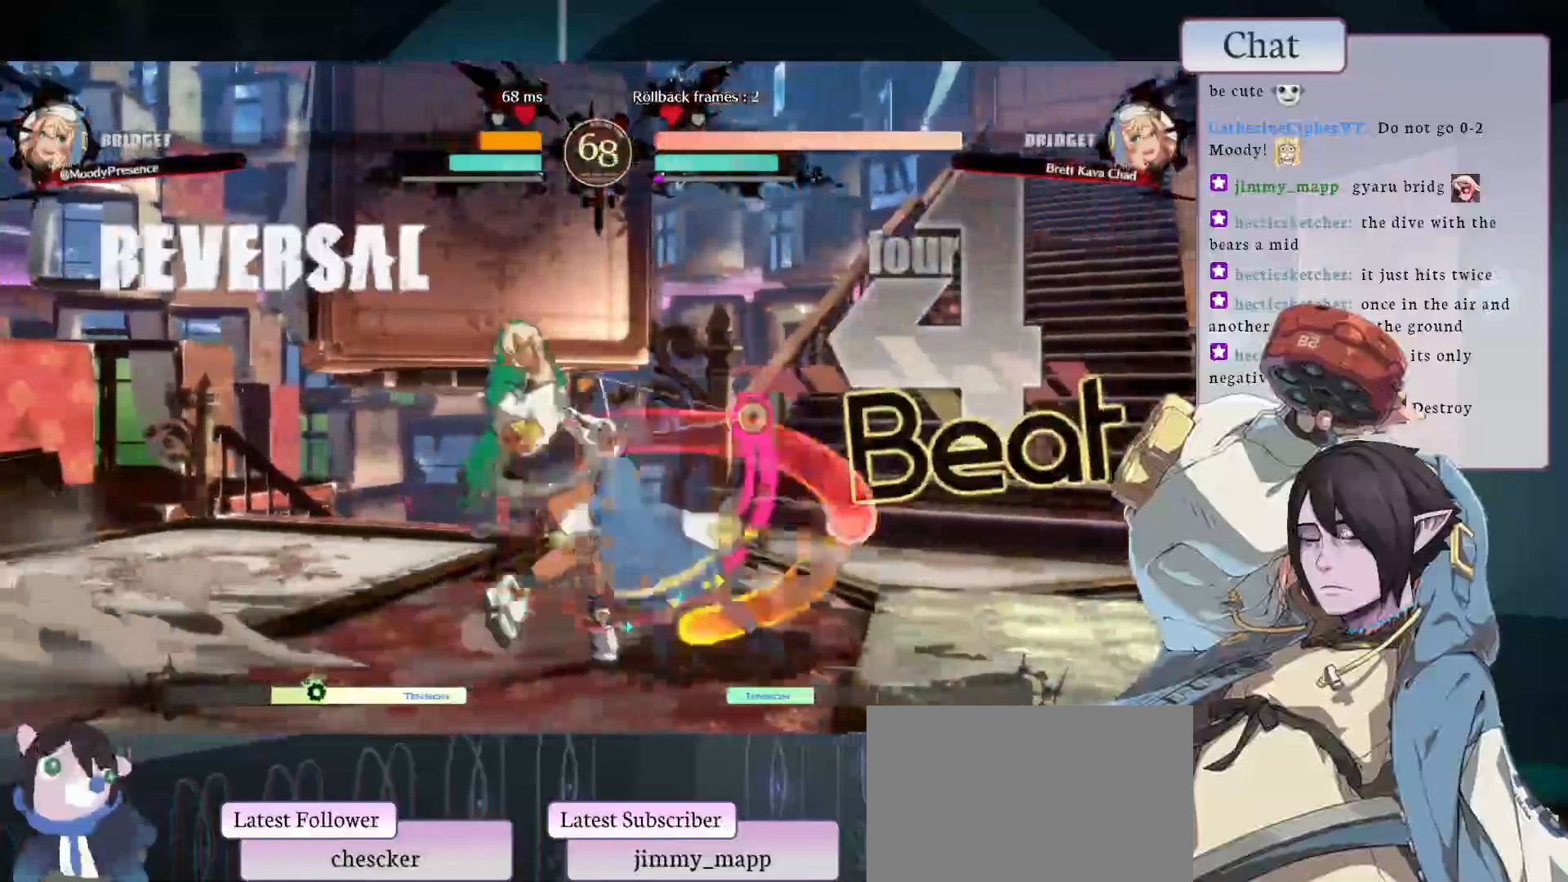
{"buttons": [], "left_stick": "center", "events": [[183, "CROSS", "up"]]}
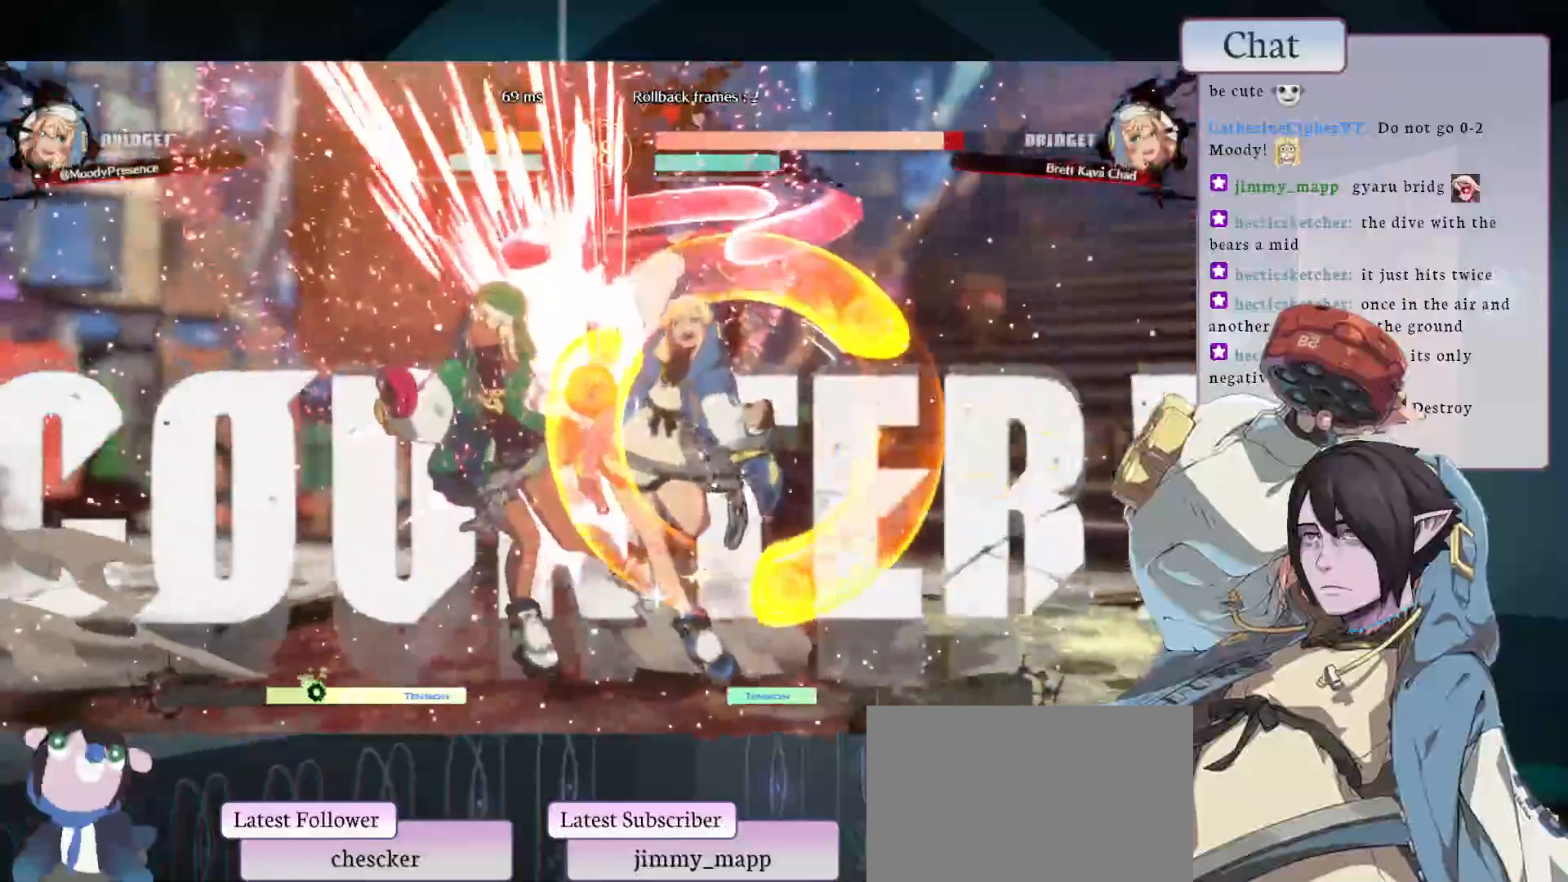
{"buttons": [], "left_stick": "center", "events": []}
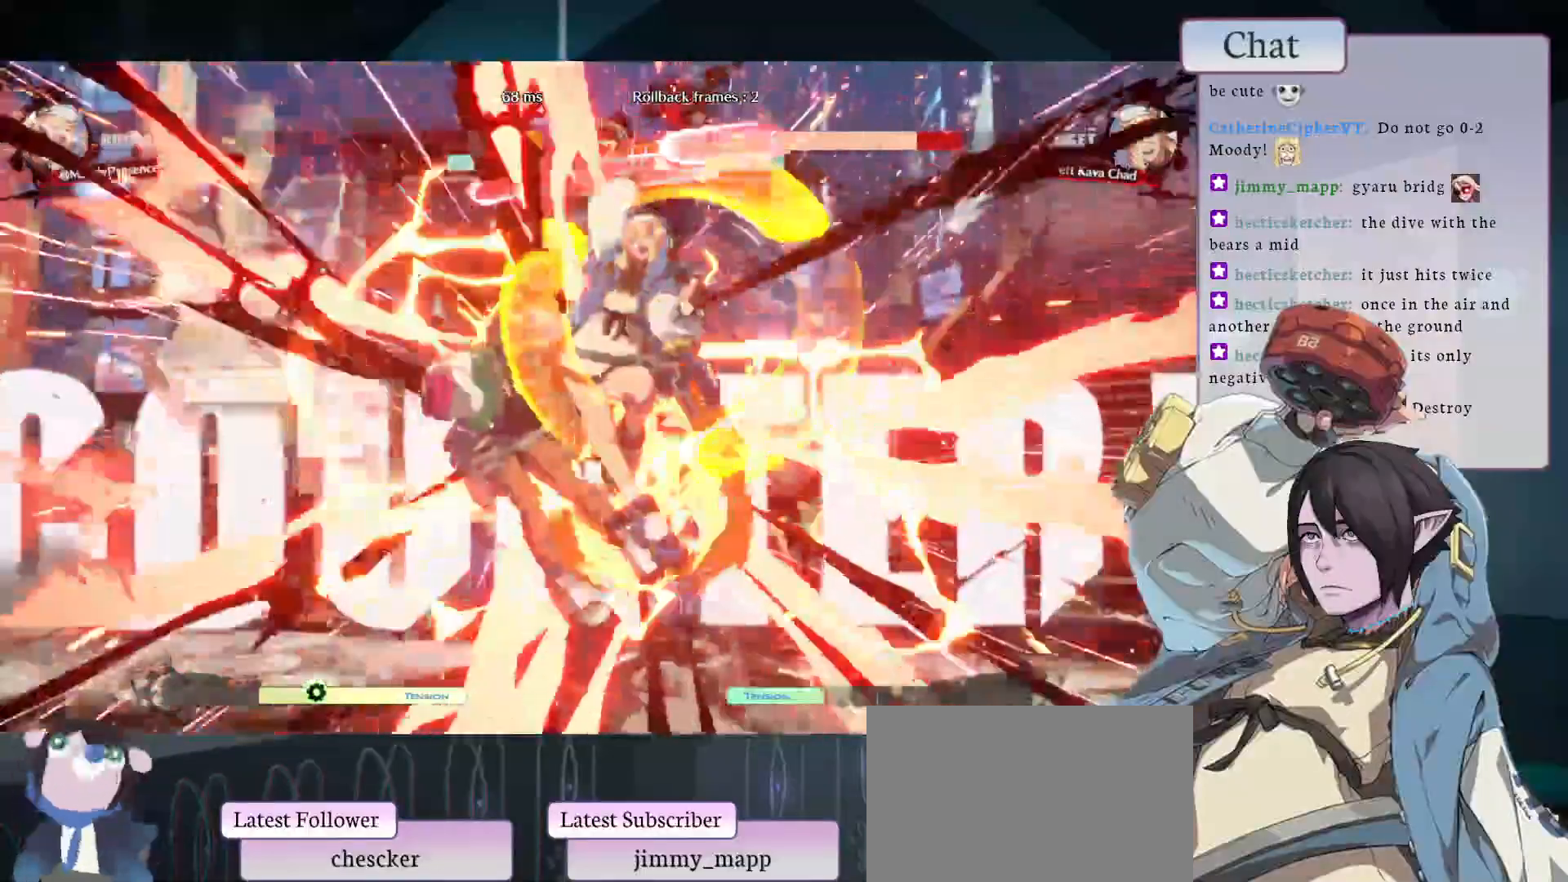
{"buttons": [], "left_stick": "center", "events": []}
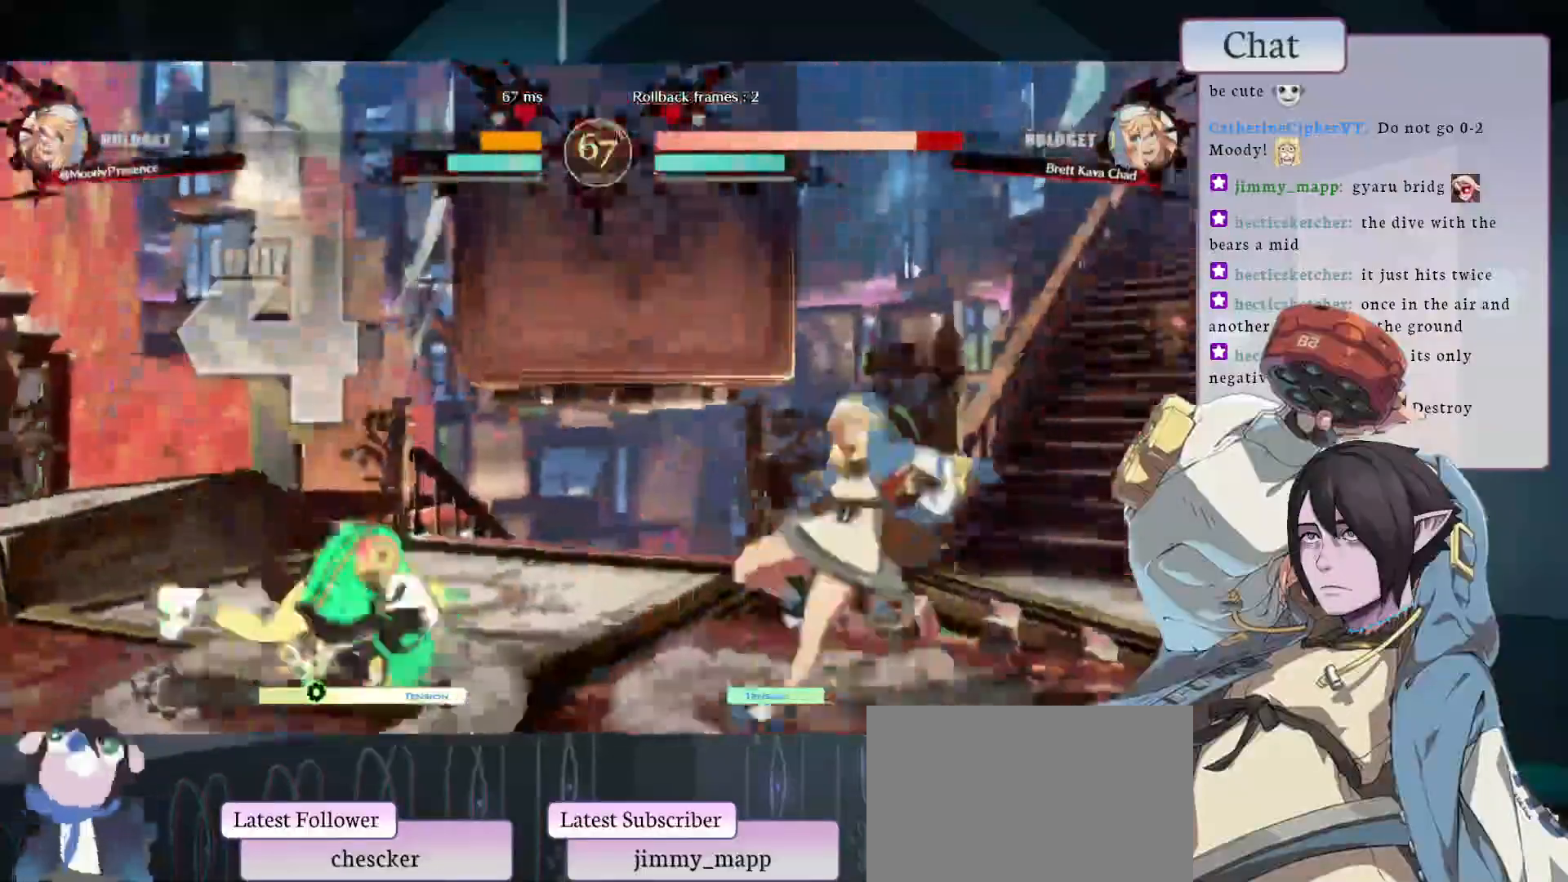
{"buttons": [], "left_stick": "center", "events": [[233, "L1", "down"], [367, "L1", "up"]]}
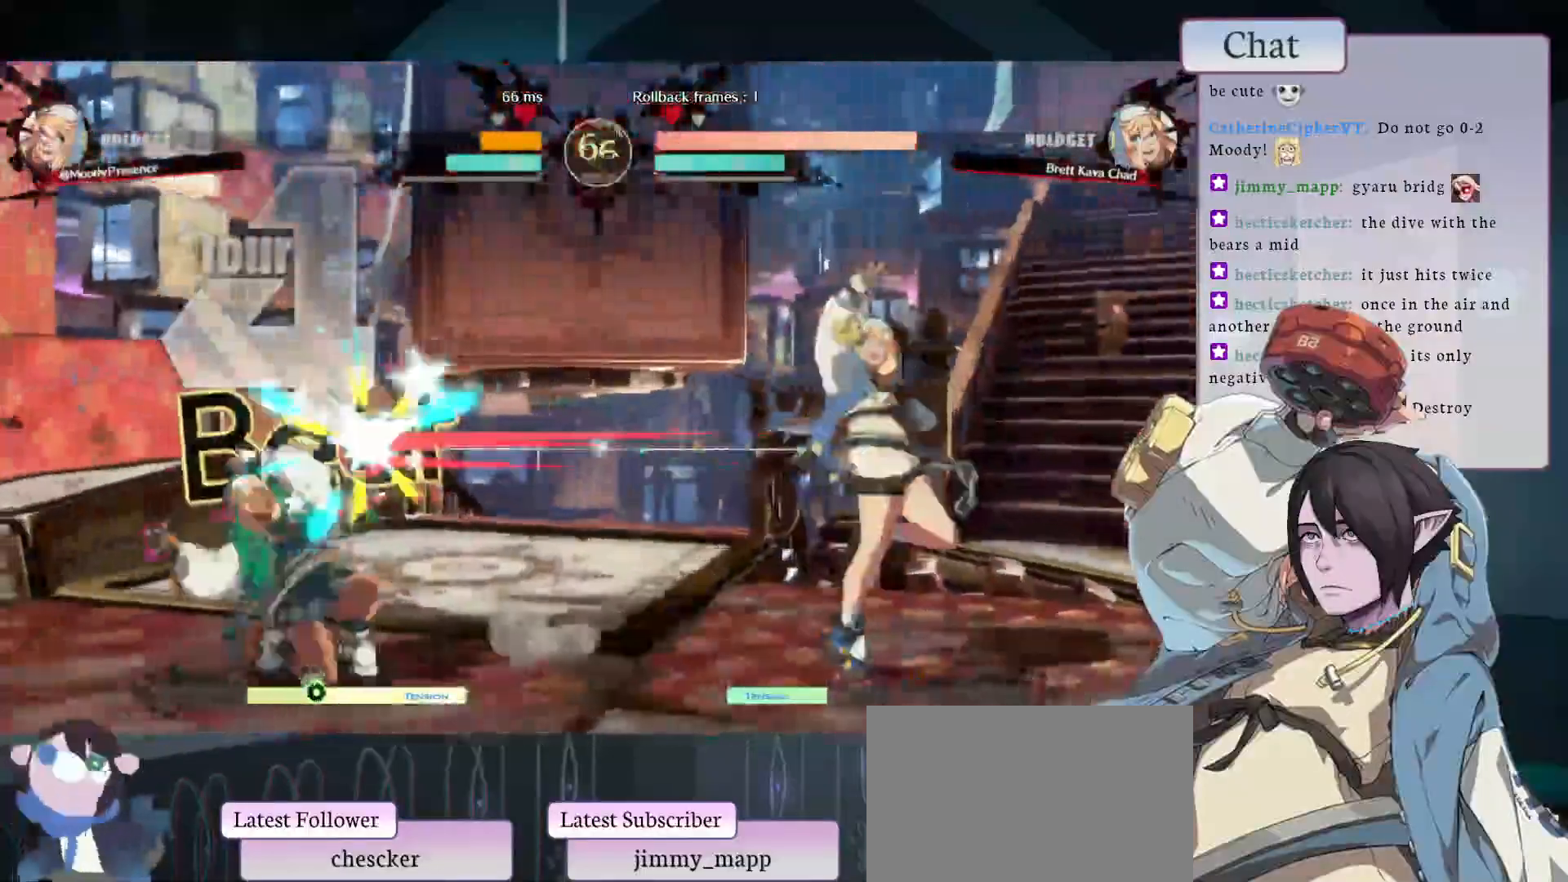
{"buttons": [], "left_stick": "center", "events": [[17, "L2", "down"], [117, "L2", "up"], [167, "L2", "down"], [283, "L2", "up"]]}
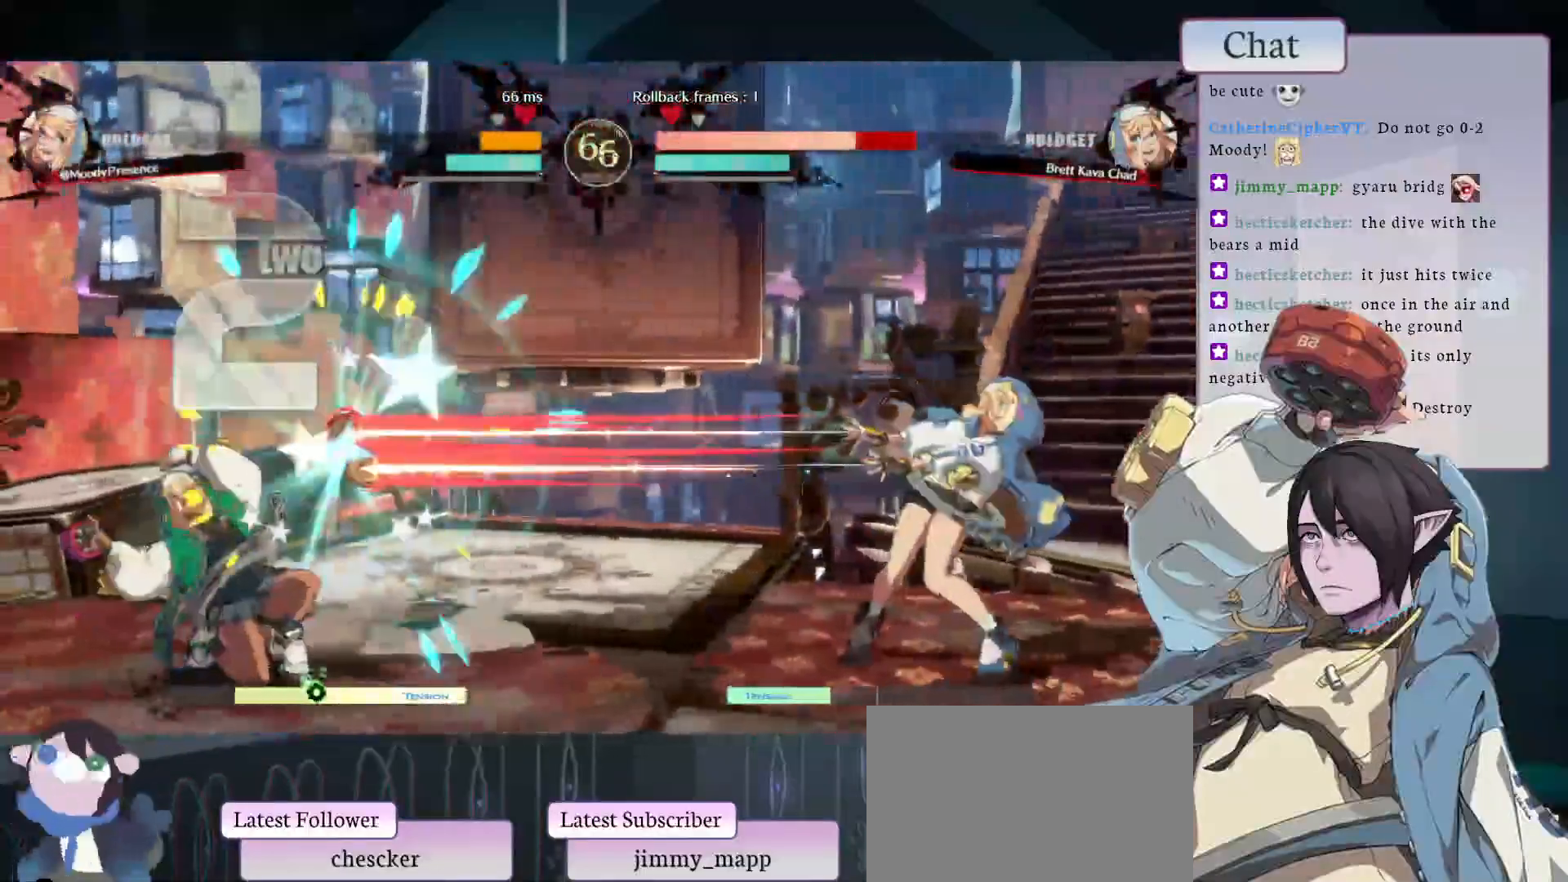
{"buttons": [], "left_stick": "center", "events": [[133, "L1", "down"], [250, "L1", "up"]]}
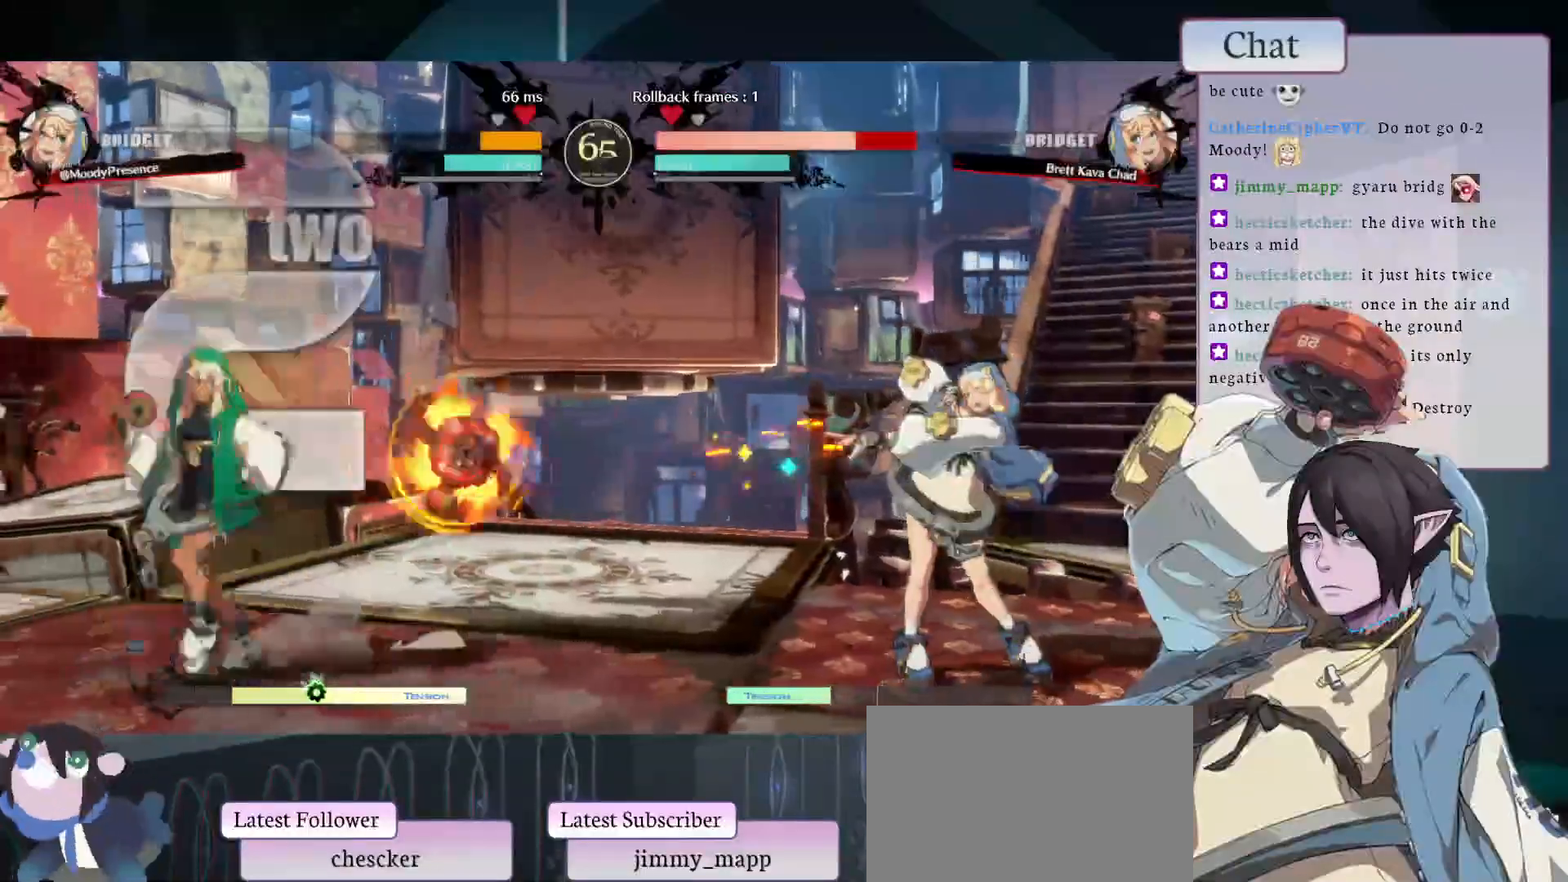
{"buttons": [], "left_stick": "center", "events": []}
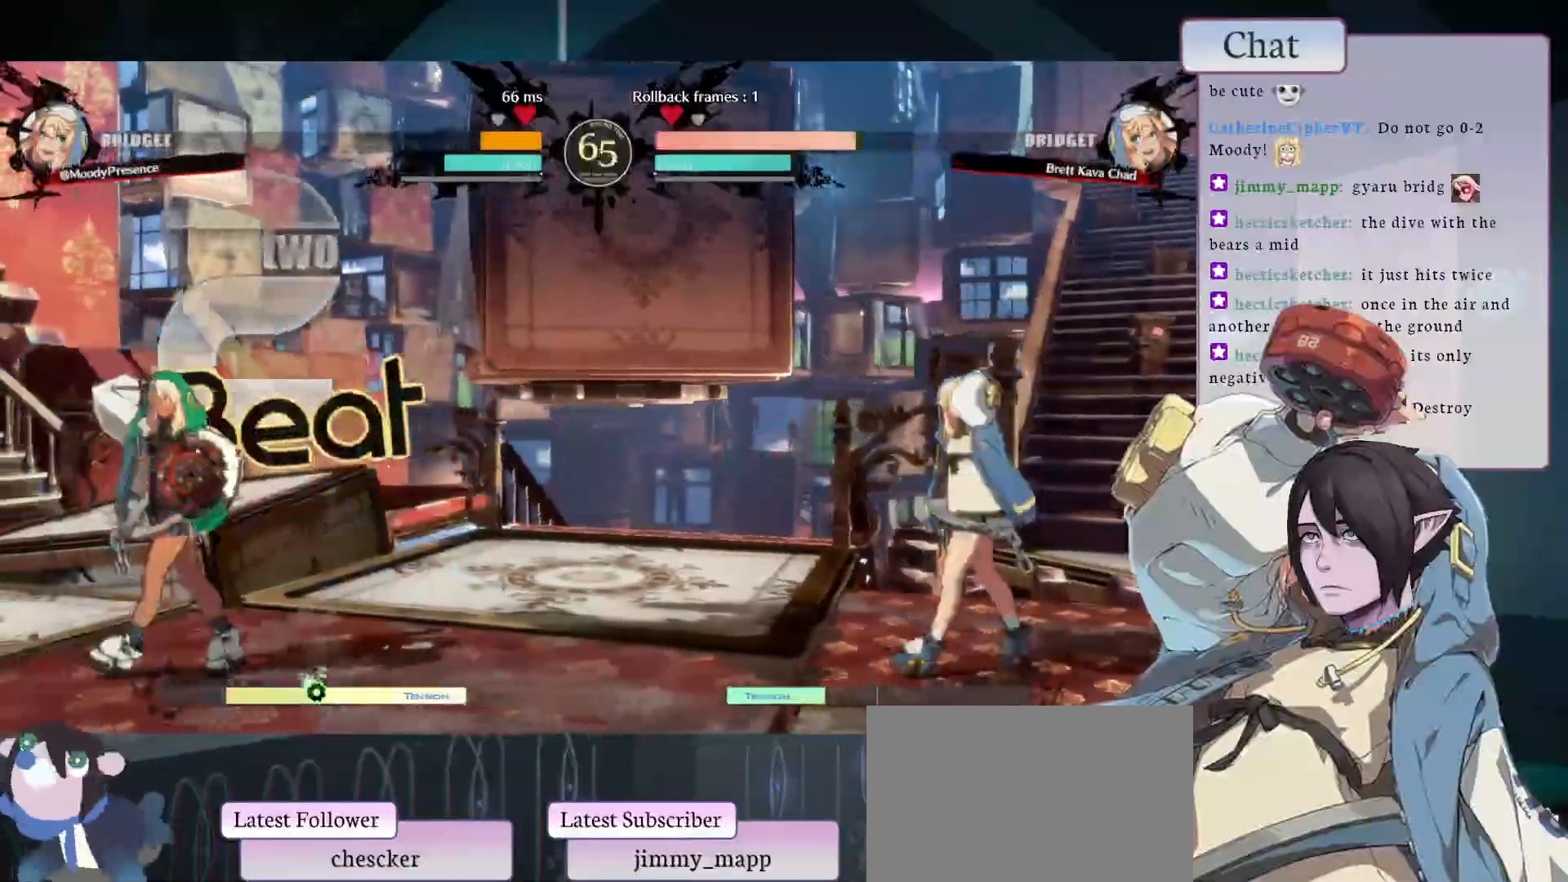
{"buttons": [], "left_stick": "center", "events": []}
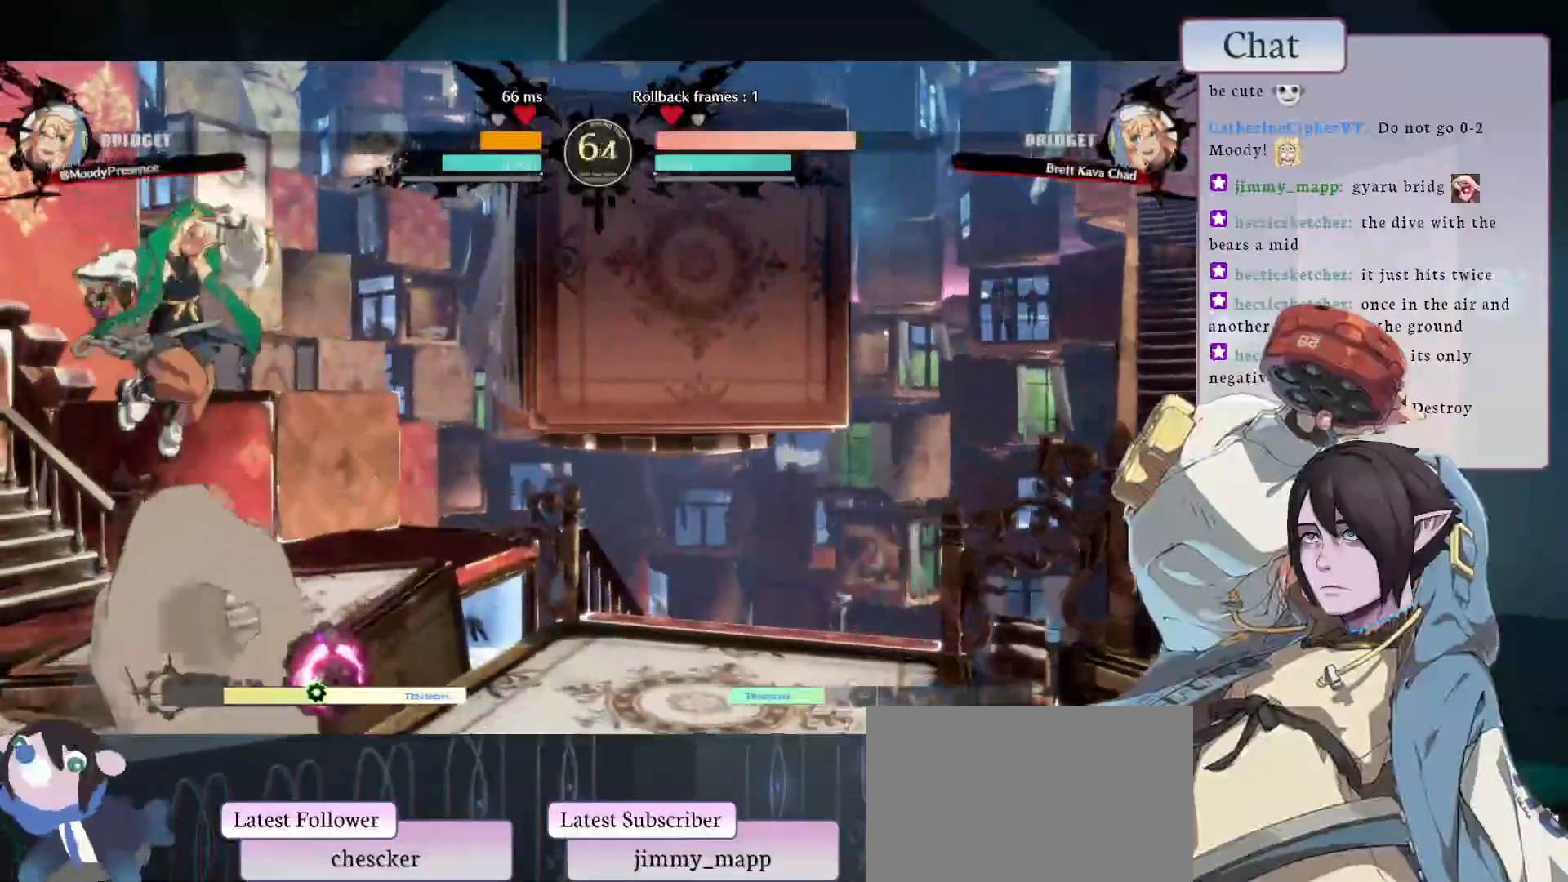
{"buttons": ["TRIANGLE"], "left_stick": "center", "events": [[483, "TRIANGLE", "down"]]}
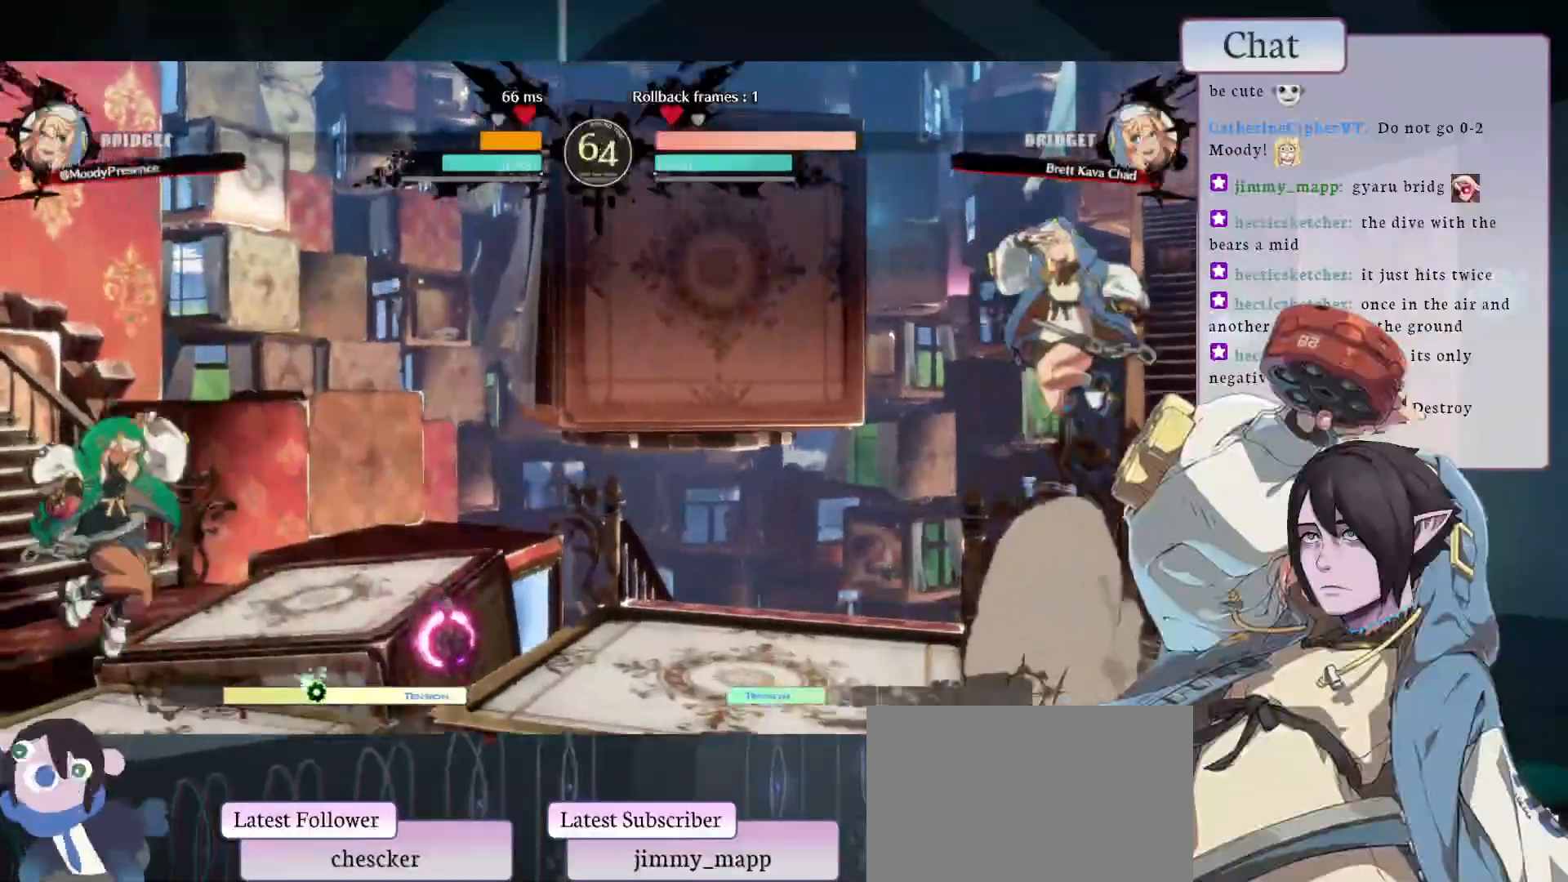
{"buttons": [], "left_stick": "center", "events": [[117, "TRIANGLE", "up"]]}
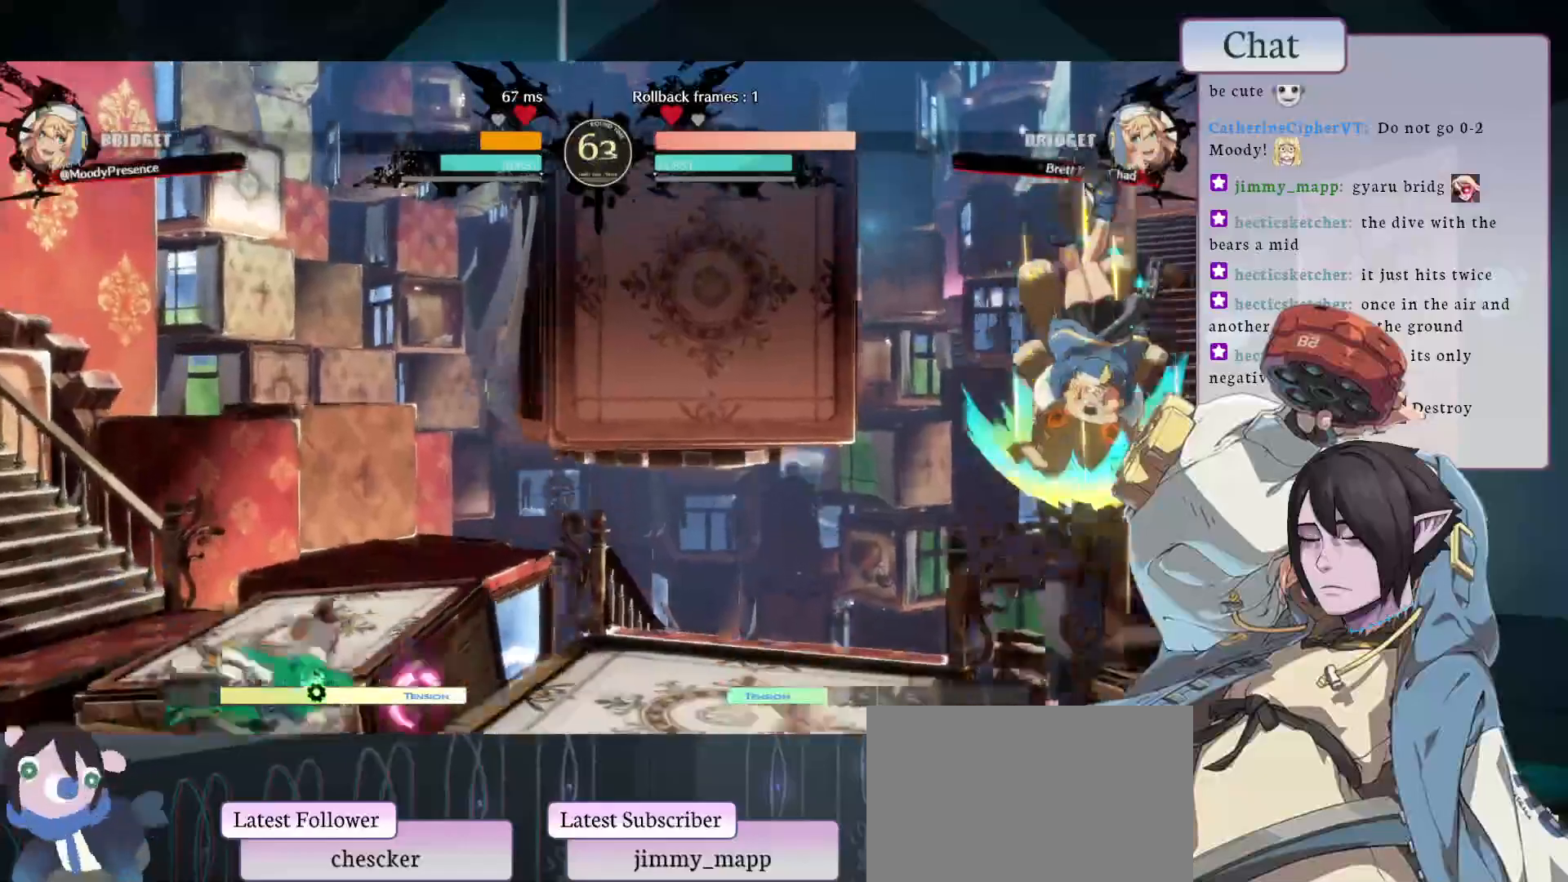
{"buttons": [], "left_stick": "center", "events": [[217, "CROSS", "down"], [333, "CROSS", "up"]]}
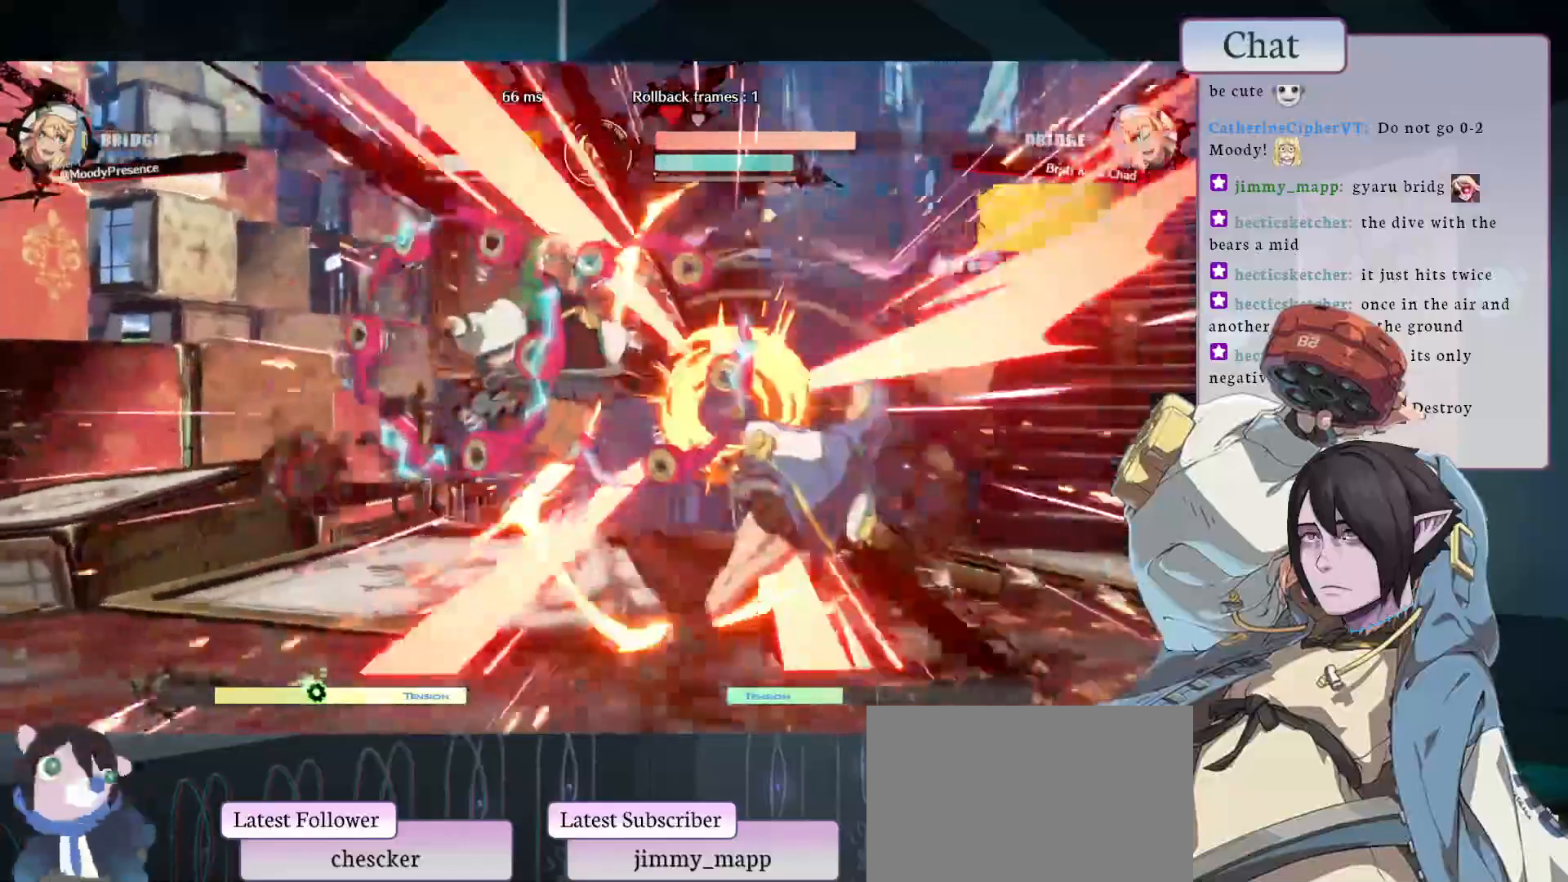
{"buttons": ["CROSS"], "left_stick": "center", "events": [[433, "CROSS", "down"]]}
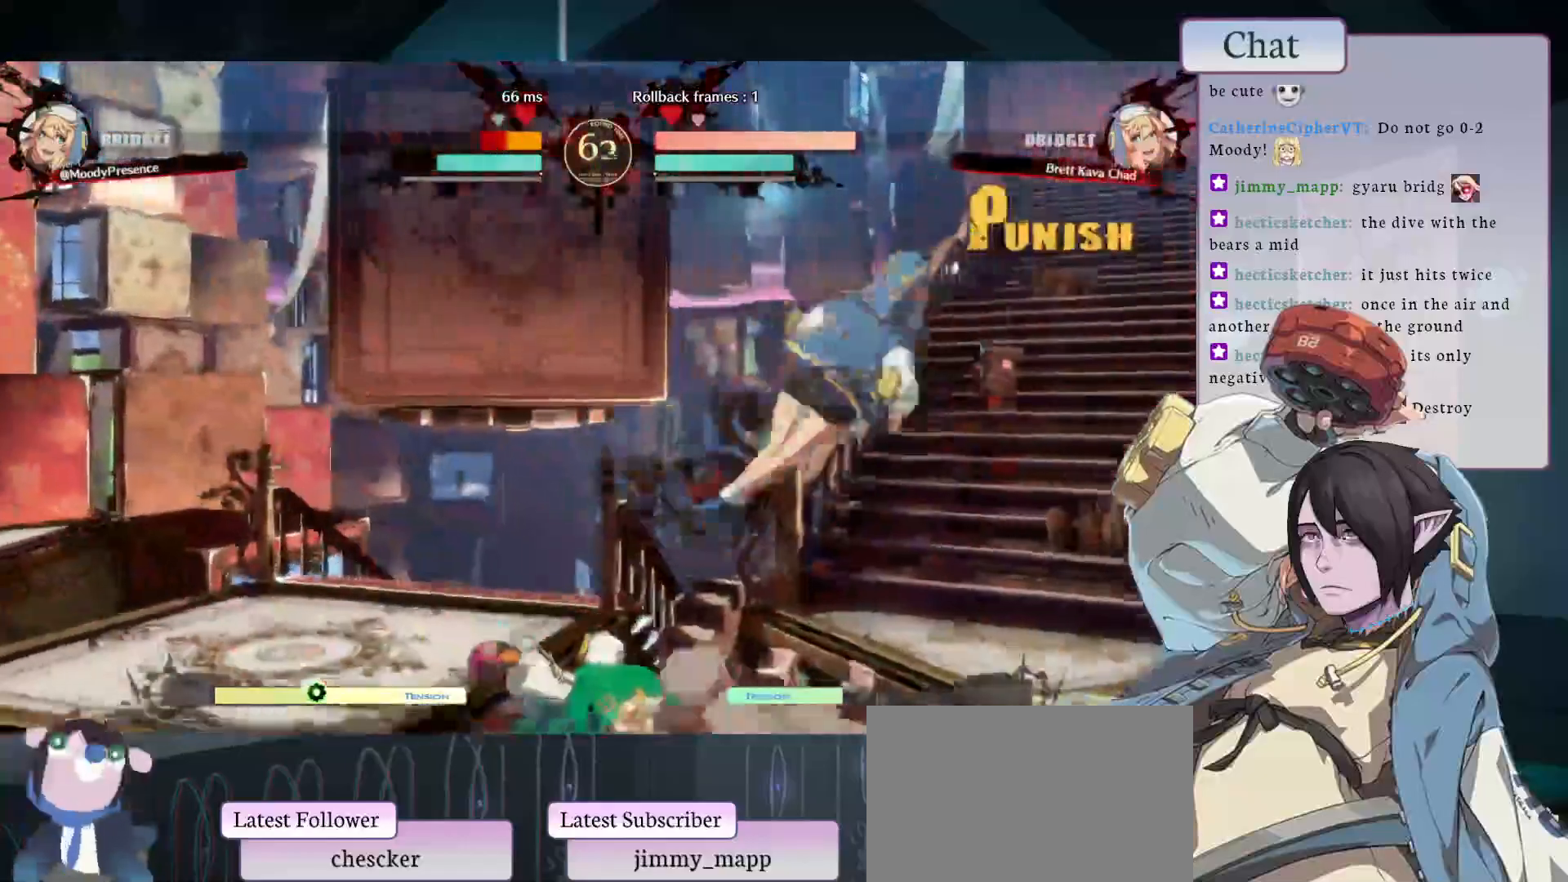
{"buttons": ["CROSS"], "left_stick": "center", "events": [[67, "CROSS", "up"], [450, "CROSS", "down"]]}